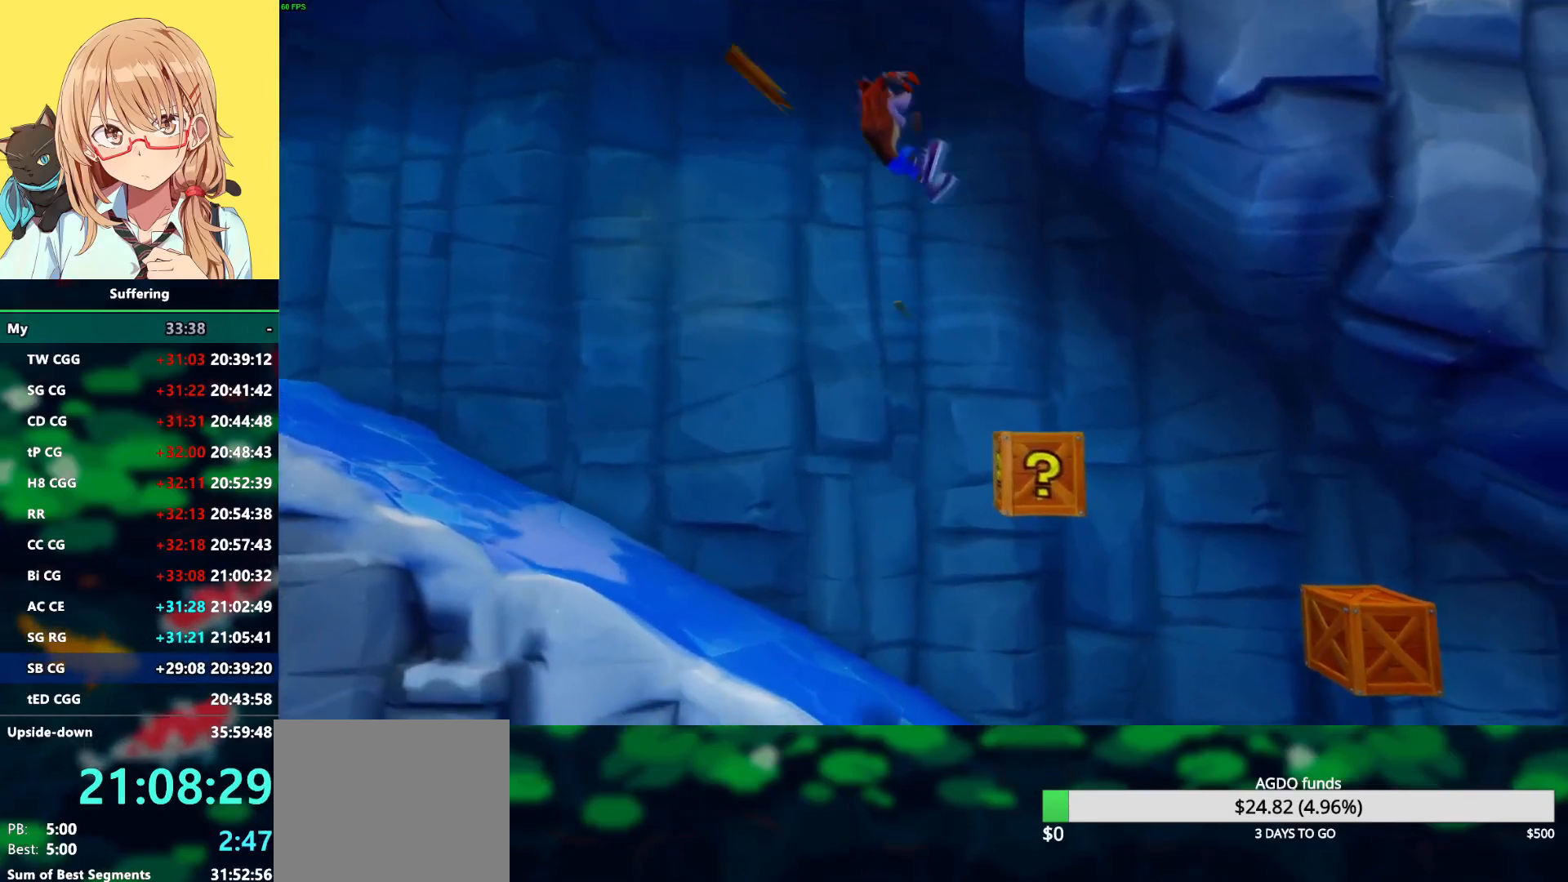
Gameplay with a controller (PlayStation layout); each line is a JSON object with the inputs held at the frame after it. "events" lists button and stick changes between this image and that frame as [ms after this image, input, new state], when the widget could be followed in between.
{"buttons": ["DPAD_RIGHT"], "left_stick": "center", "right_stick": "center", "events": [[50, "SQUARE", "down"], [250, "CROSS", "up"], [283, "SQUARE", "up"]]}
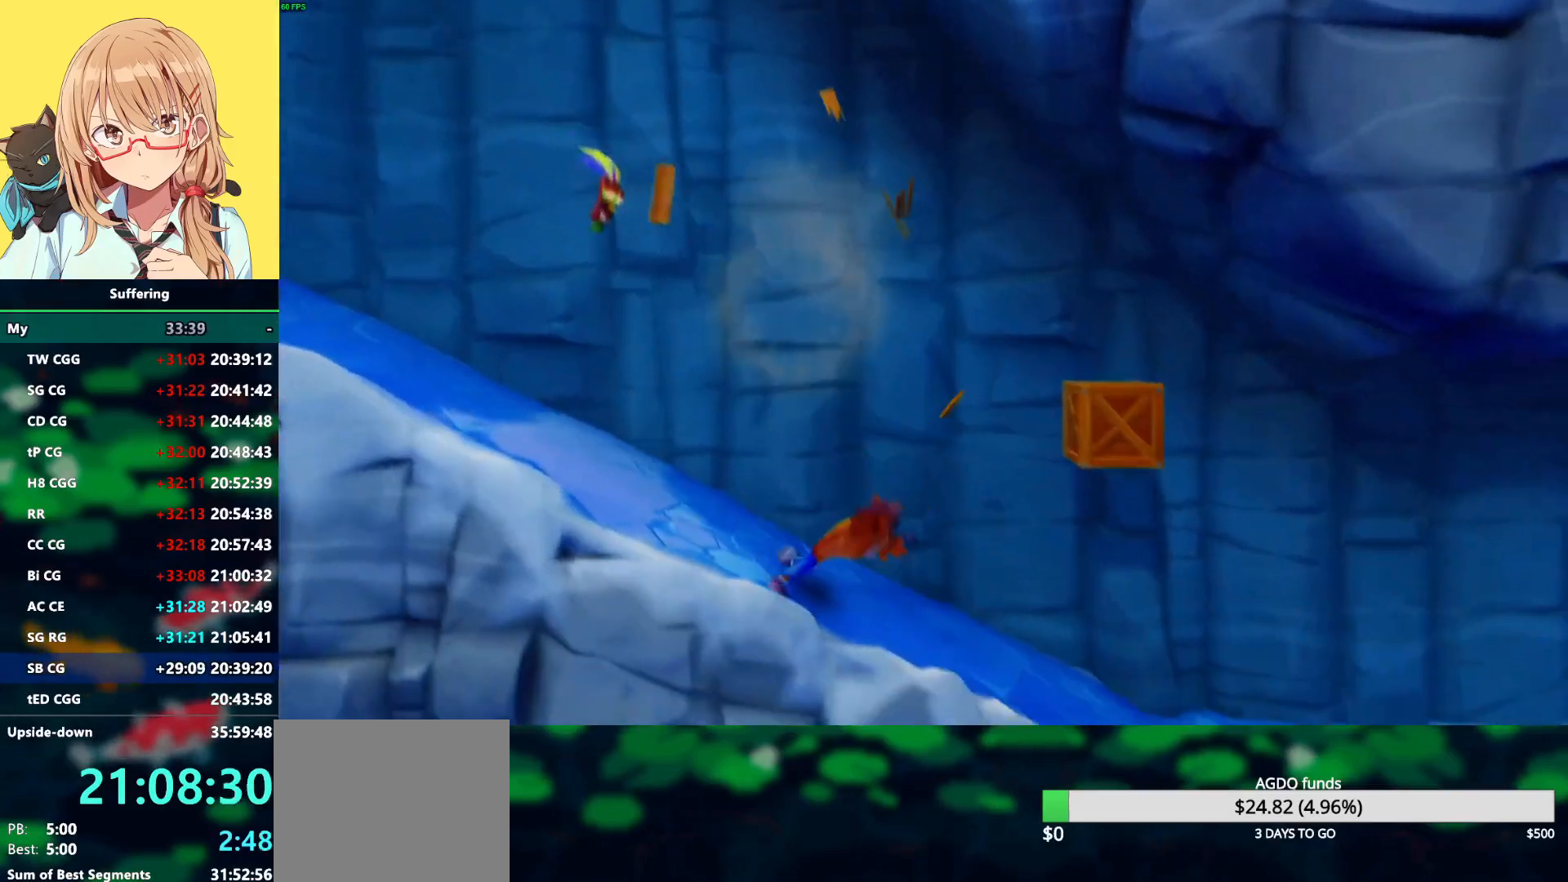
{"buttons": ["CROSS", "SQUARE", "DPAD_RIGHT"], "left_stick": "center", "right_stick": "center", "events": [[33, "CROSS", "down"], [183, "SQUARE", "down"]]}
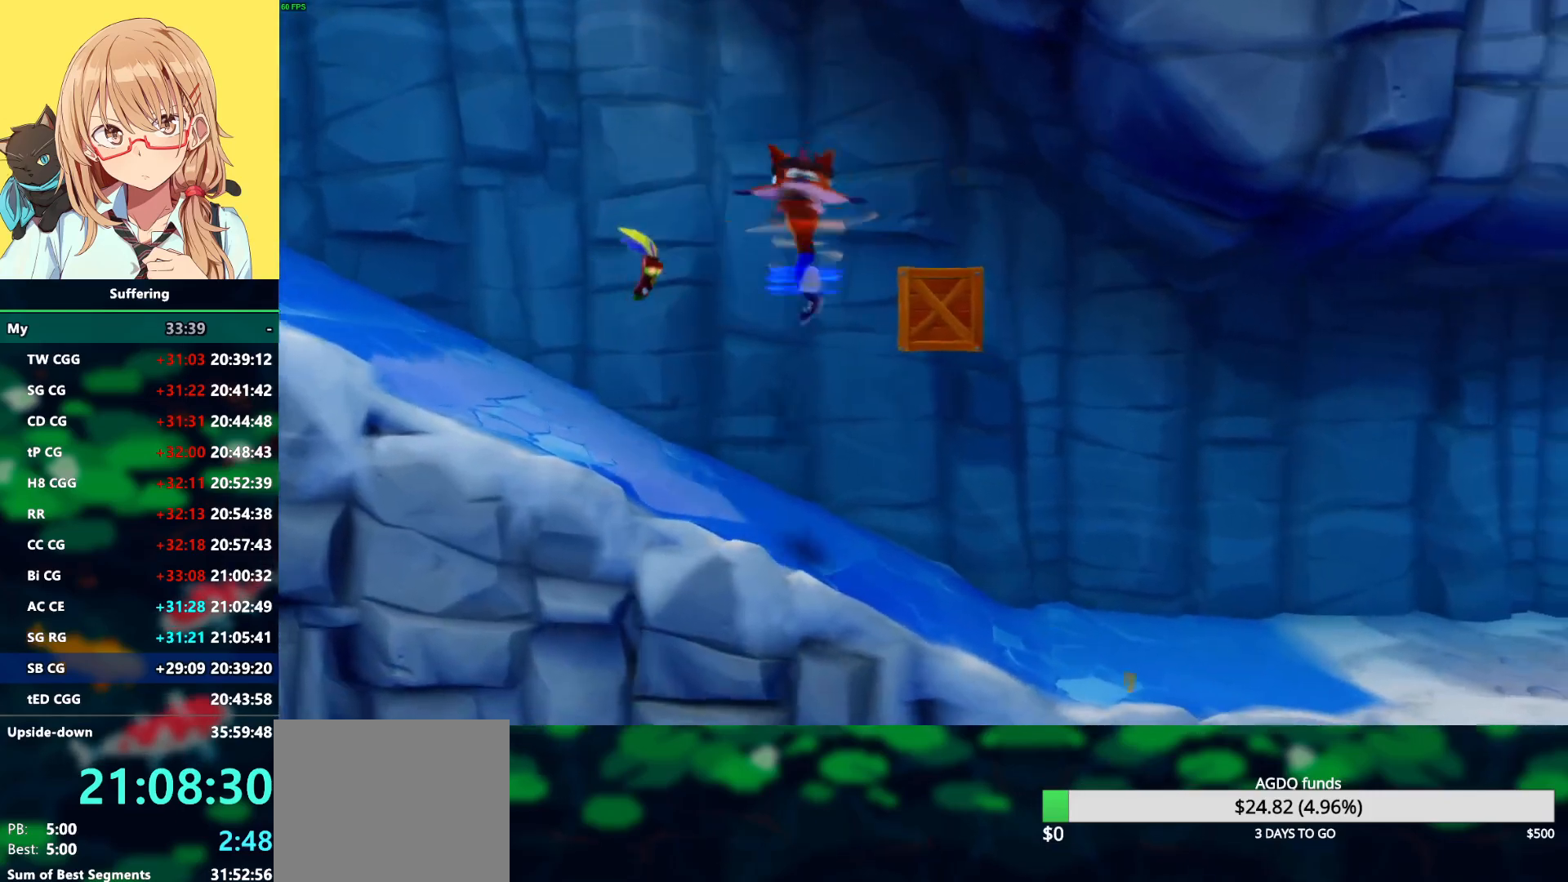
{"buttons": ["DPAD_RIGHT"], "left_stick": "center", "right_stick": "center", "events": [[117, "SQUARE", "up"], [133, "CROSS", "up"]]}
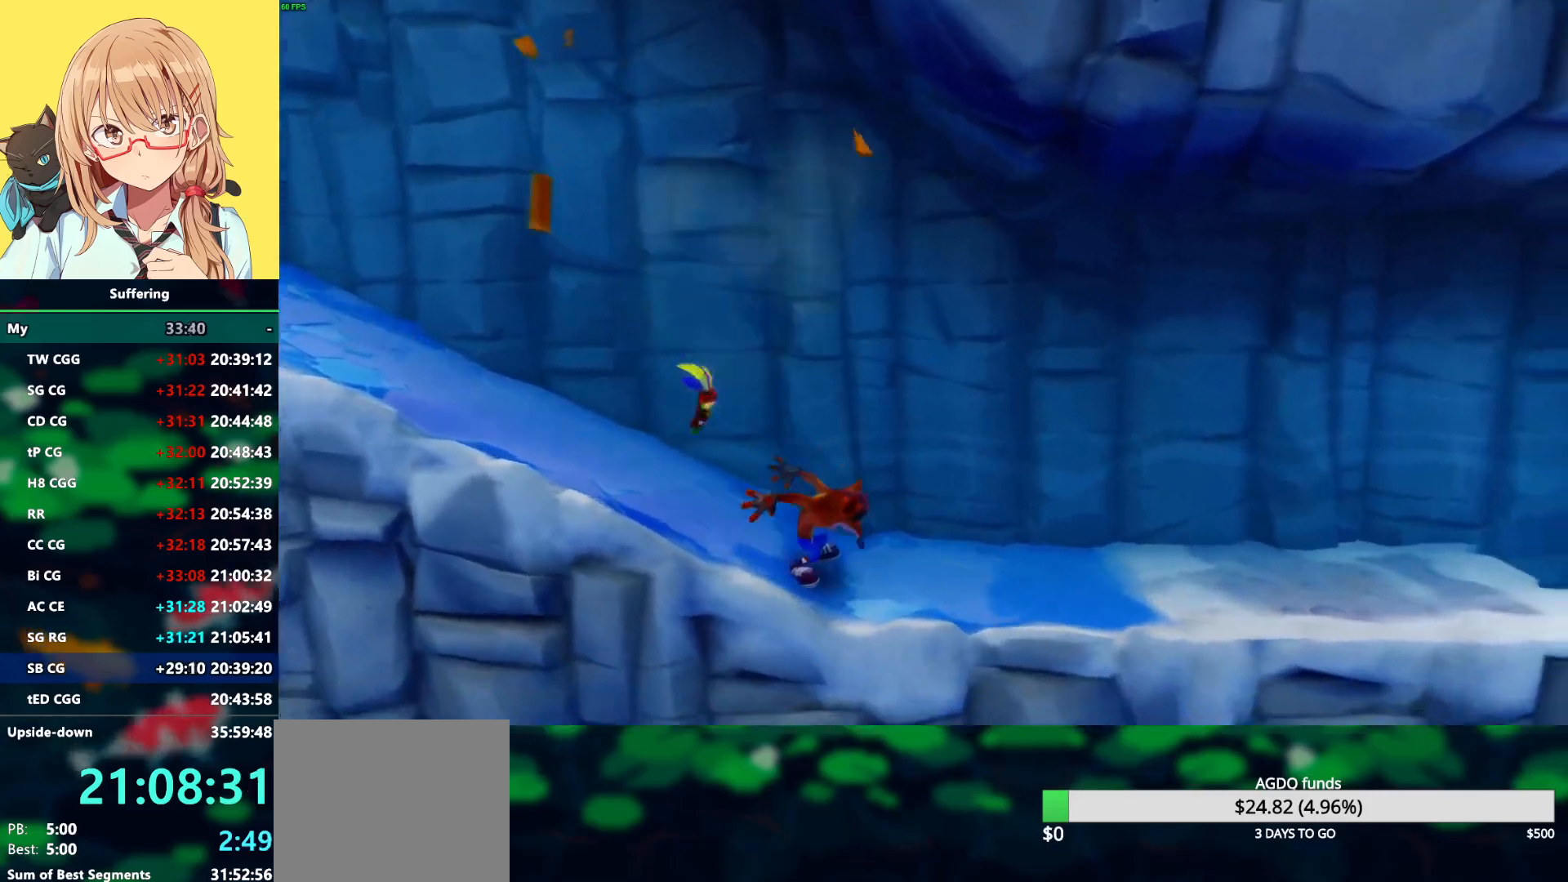
{"buttons": ["DPAD_RIGHT"], "left_stick": "center", "right_stick": "center", "events": [[83, "DPAD_UP", "down"], [183, "CROSS", "down"], [267, "DPAD_UP", "up"], [317, "CROSS", "up"]]}
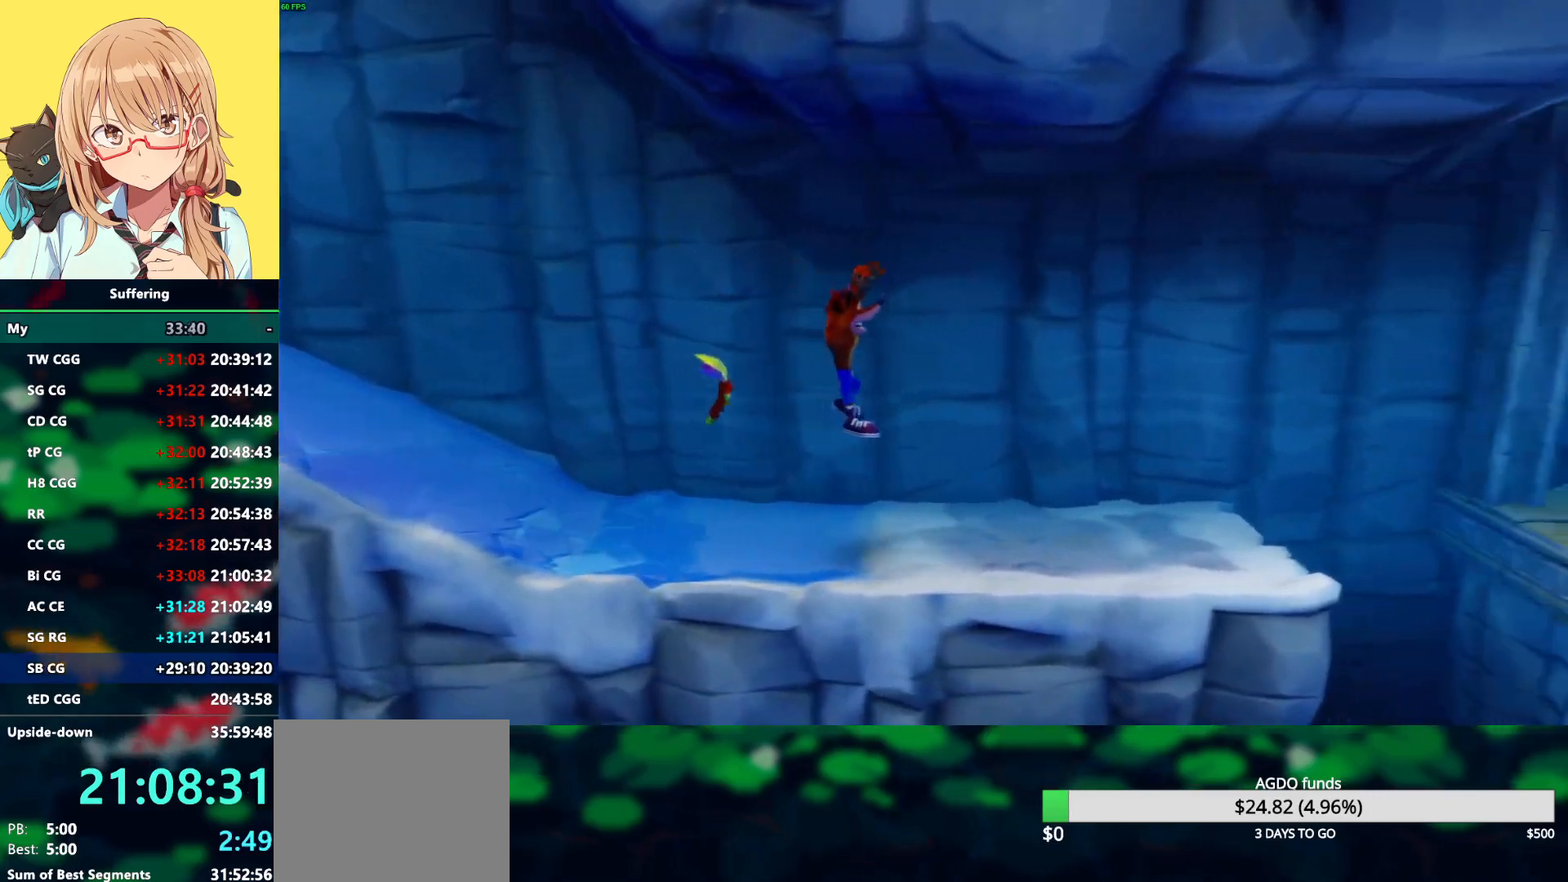
{"buttons": ["DPAD_RIGHT"], "left_stick": "center", "right_stick": "center", "events": []}
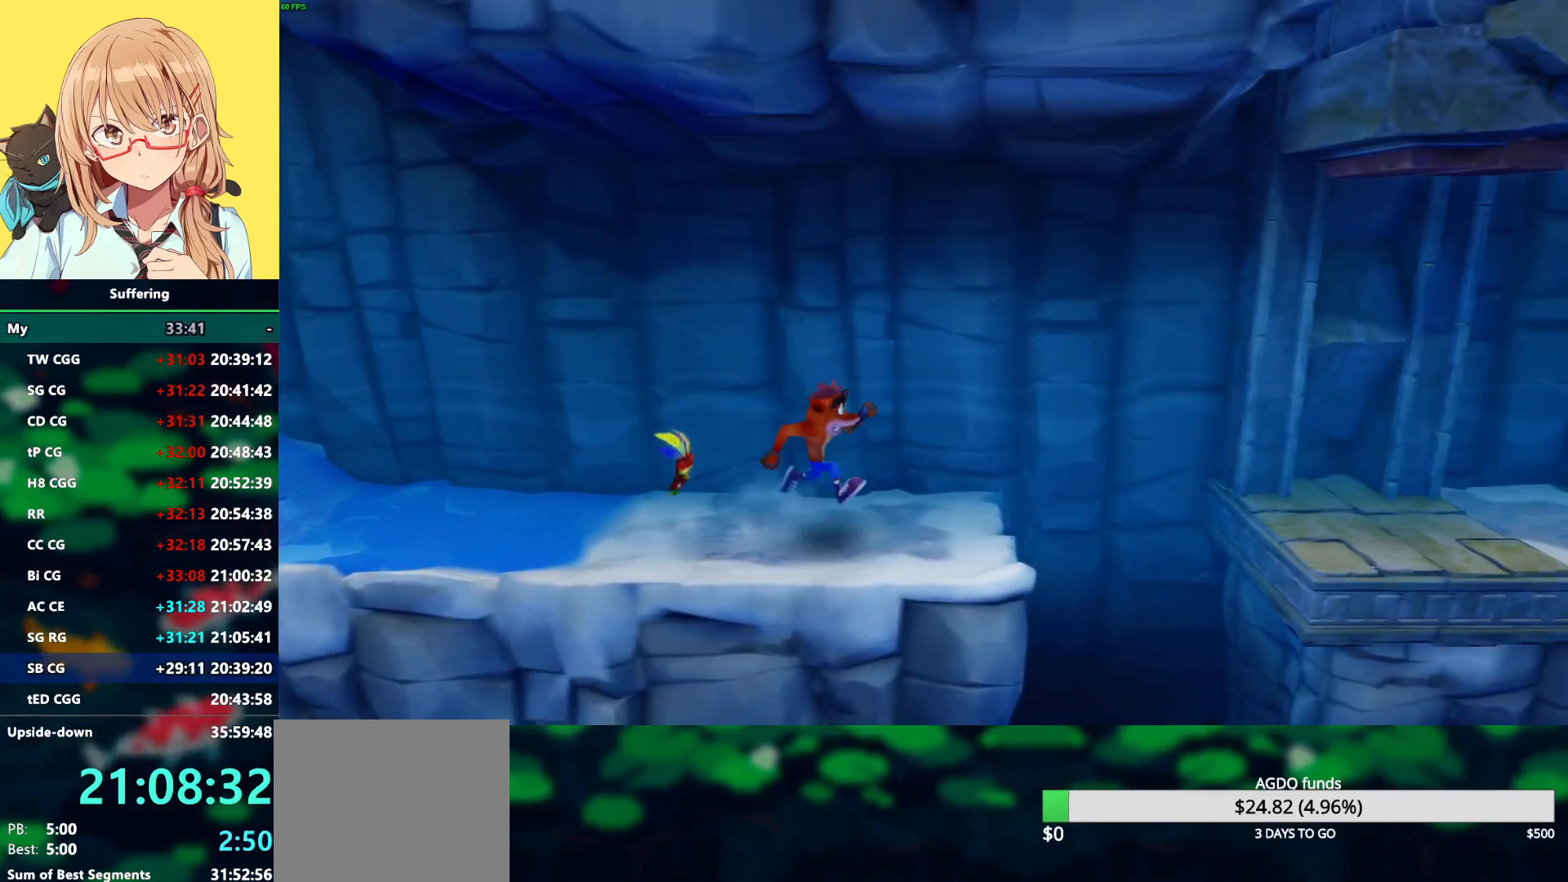
{"buttons": [], "left_stick": "center", "right_stick": "center", "events": [[183, "DPAD_RIGHT", "up"]]}
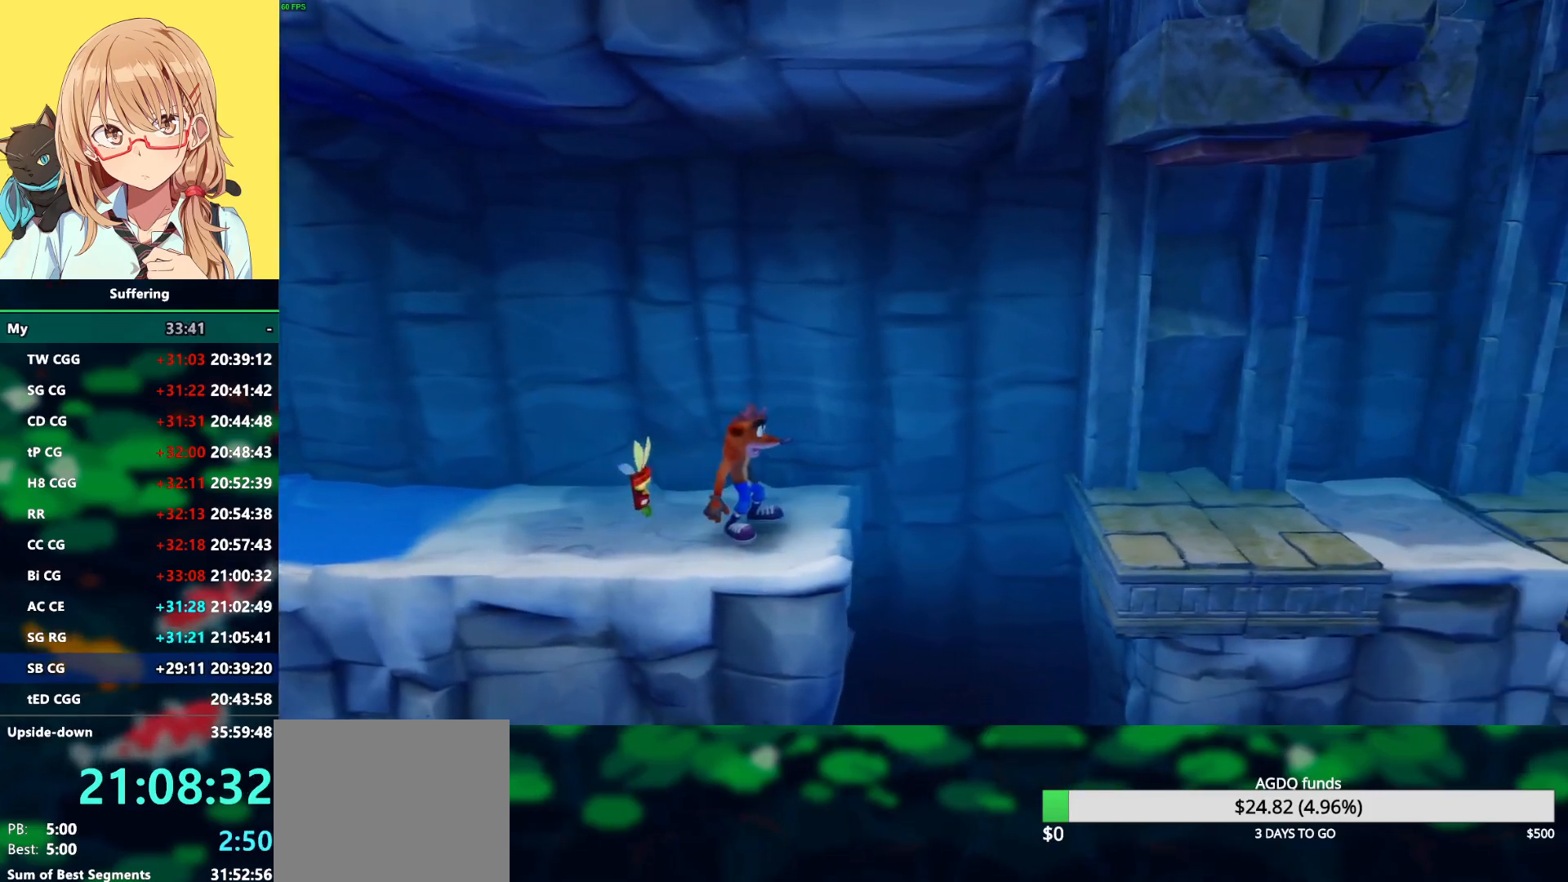
{"buttons": ["CROSS", "R1", "DPAD_RIGHT"], "left_stick": "center", "right_stick": "center", "events": [[250, "DPAD_RIGHT", "down"], [383, "R1", "down"], [483, "CROSS", "down"]]}
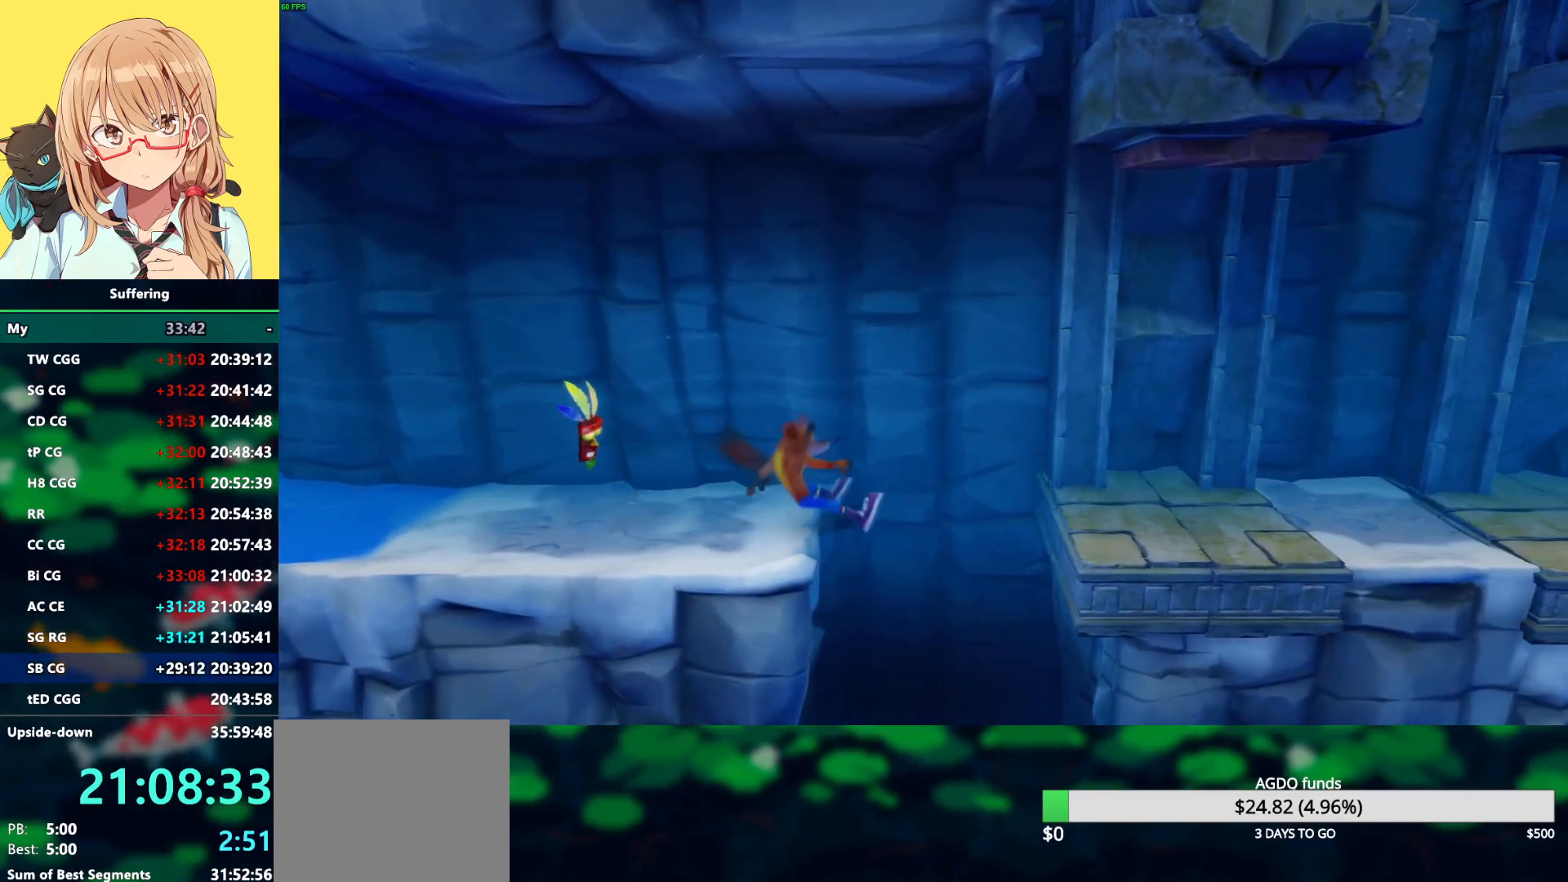
{"buttons": ["DPAD_RIGHT"], "left_stick": "center", "right_stick": "center", "events": [[150, "R1", "up"], [183, "CROSS", "up"]]}
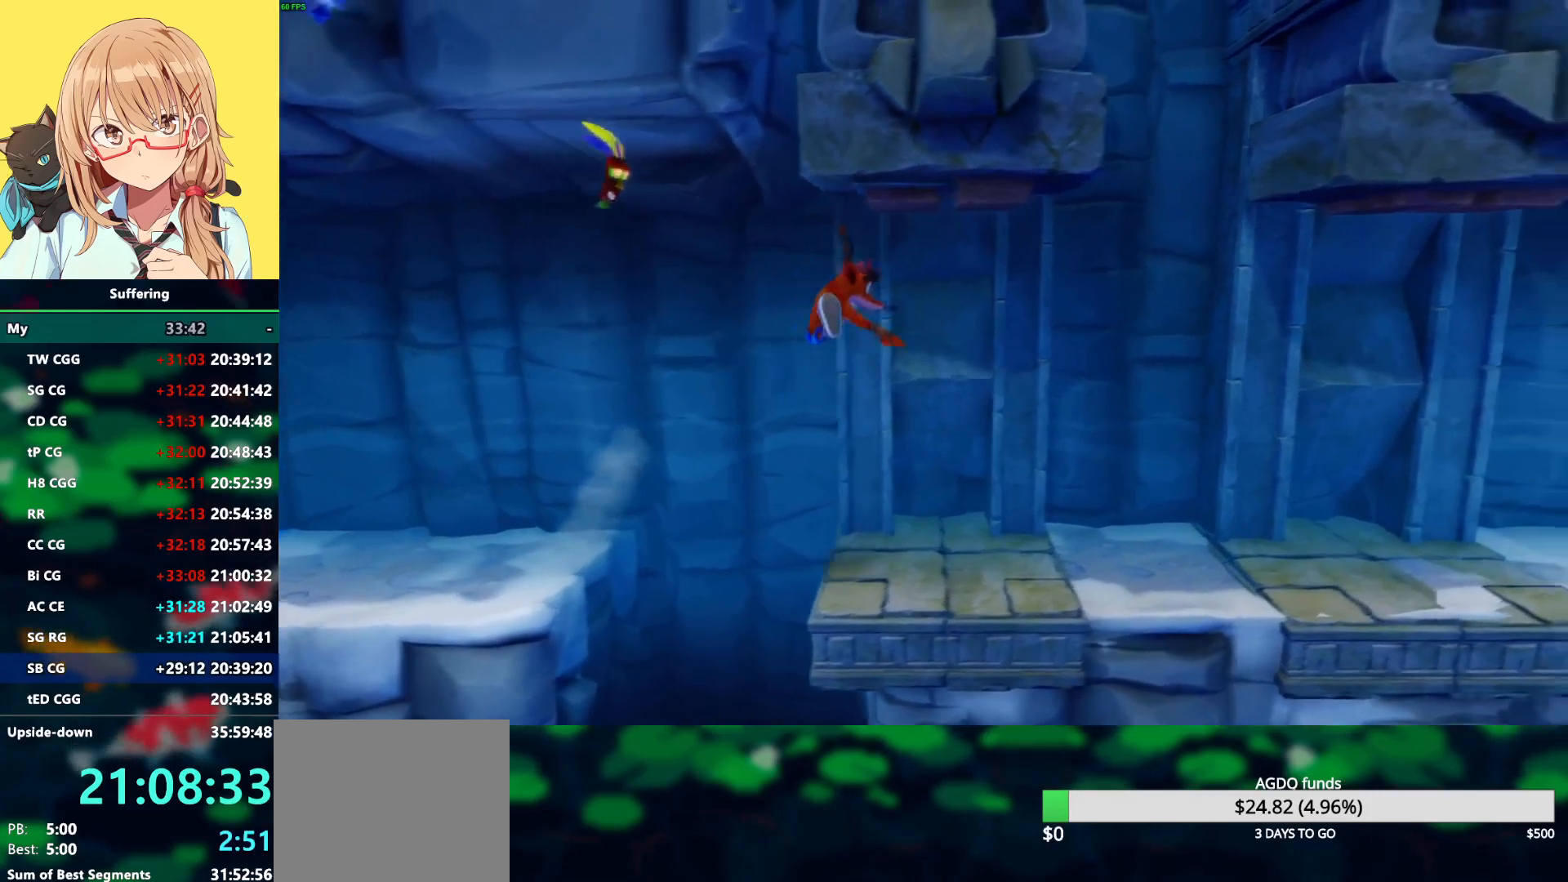
{"buttons": ["SQUARE", "DPAD_RIGHT"], "left_stick": "center", "right_stick": "center", "events": [[183, "R1", "down"], [317, "R1", "up"], [417, "SQUARE", "down"]]}
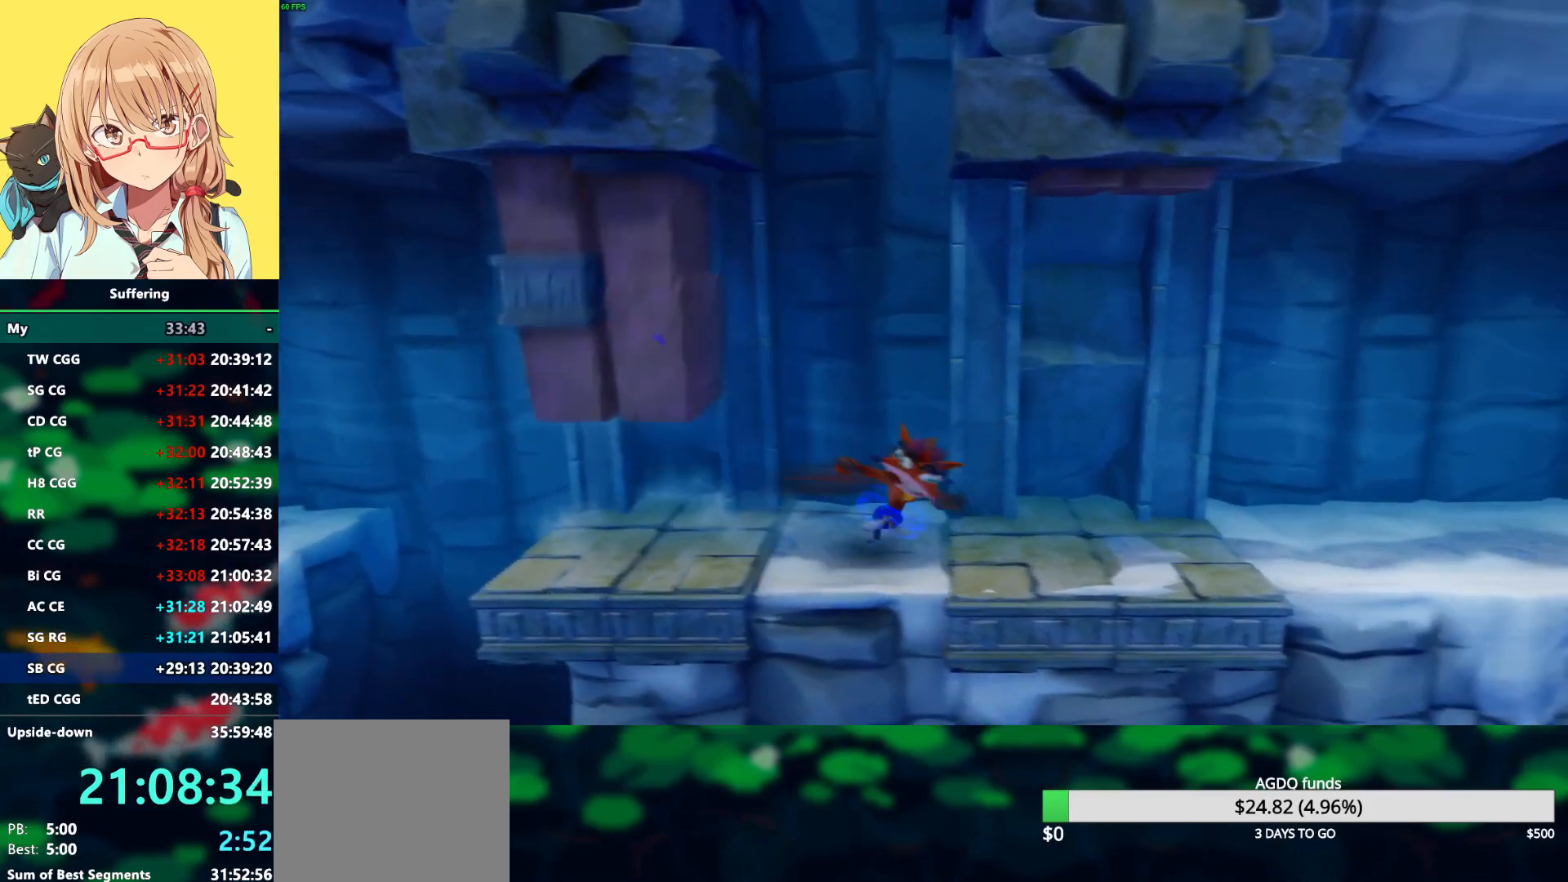
{"buttons": ["DPAD_RIGHT"], "left_stick": "center", "right_stick": "center", "events": [[50, "SQUARE", "up"], [350, "R1", "down"], [483, "R1", "up"]]}
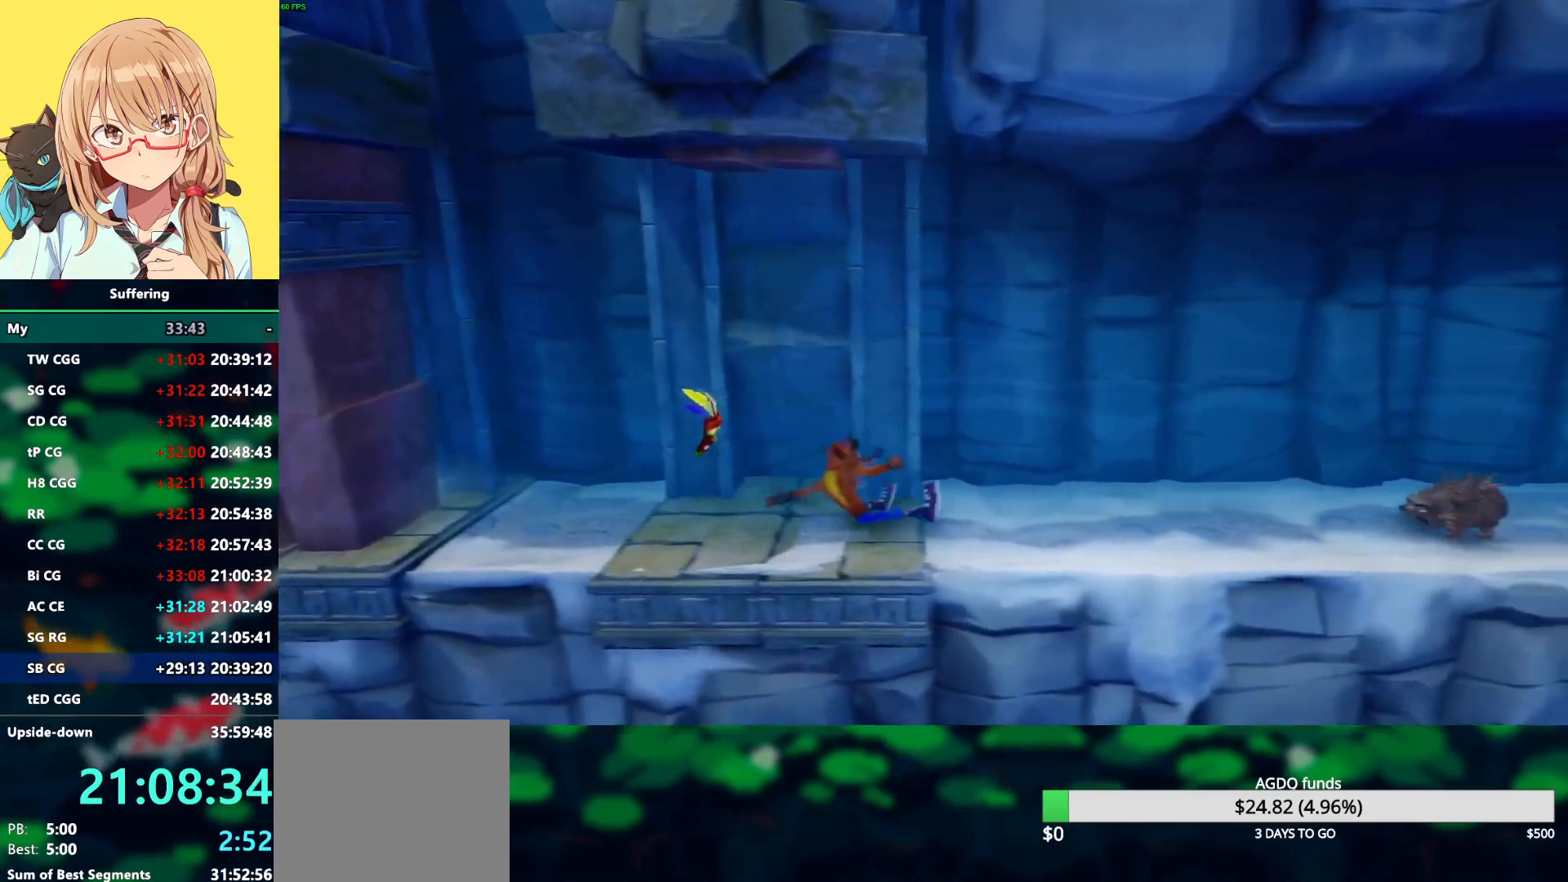
{"buttons": ["CROSS", "DPAD_RIGHT"], "left_stick": "center", "right_stick": "center", "events": [[117, "SQUARE", "down"], [250, "SQUARE", "up"], [350, "CROSS", "down"]]}
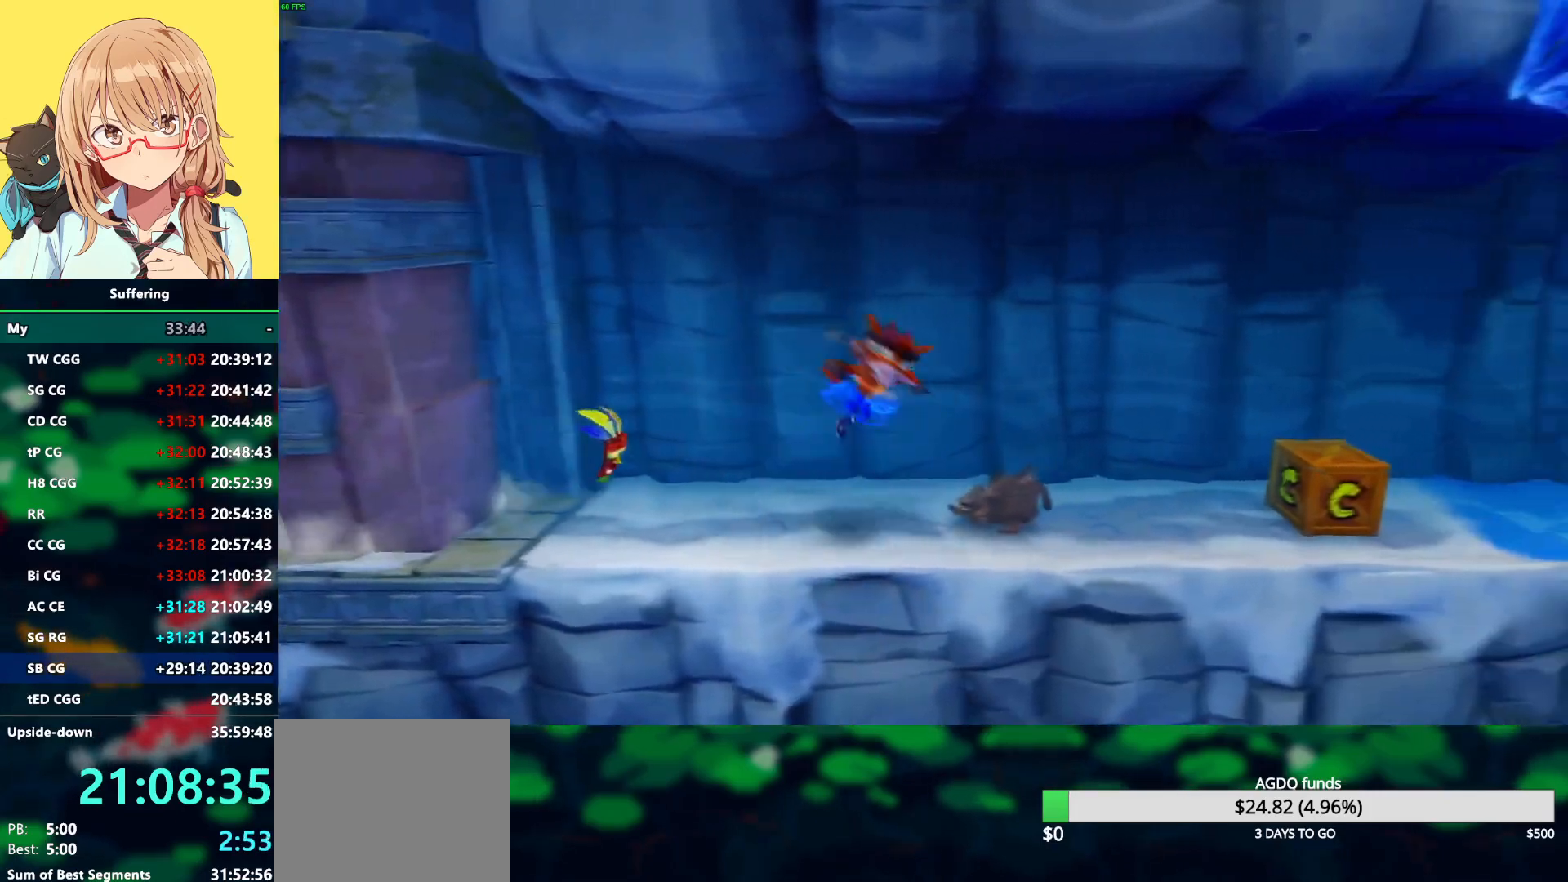
{"buttons": ["DPAD_RIGHT"], "left_stick": "center", "right_stick": "center", "events": [[500, "CROSS", "up"]]}
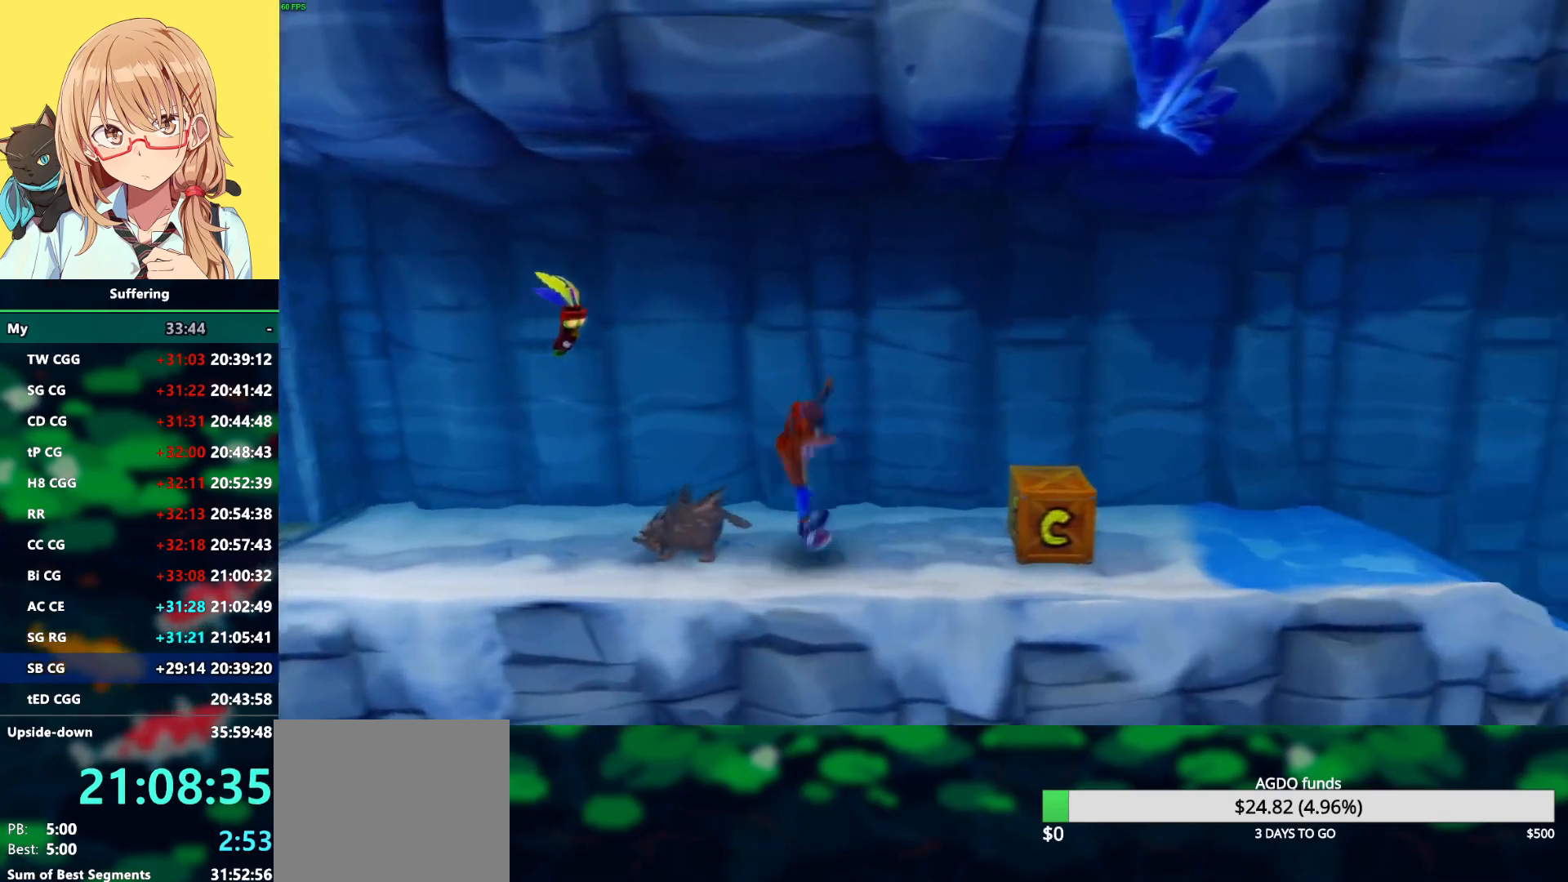
{"buttons": ["DPAD_RIGHT"], "left_stick": "center", "right_stick": "center", "events": [[167, "R1", "down"], [300, "R1", "up"], [350, "SQUARE", "down"], [483, "SQUARE", "up"]]}
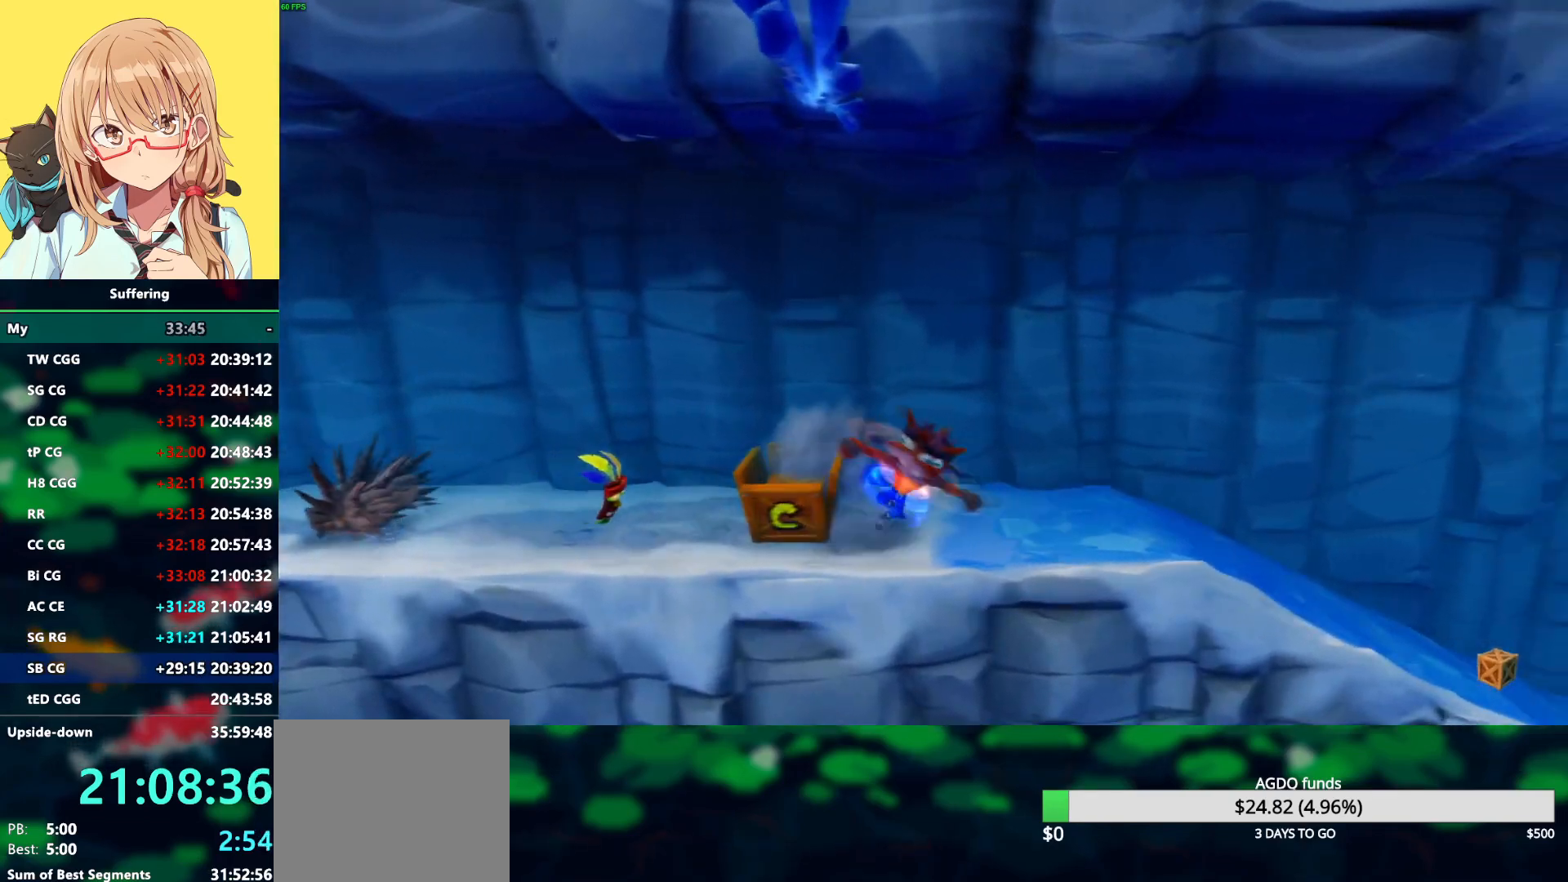
{"buttons": ["DPAD_RIGHT"], "left_stick": "center", "right_stick": "center", "events": [[350, "R1", "down"], [483, "R1", "up"]]}
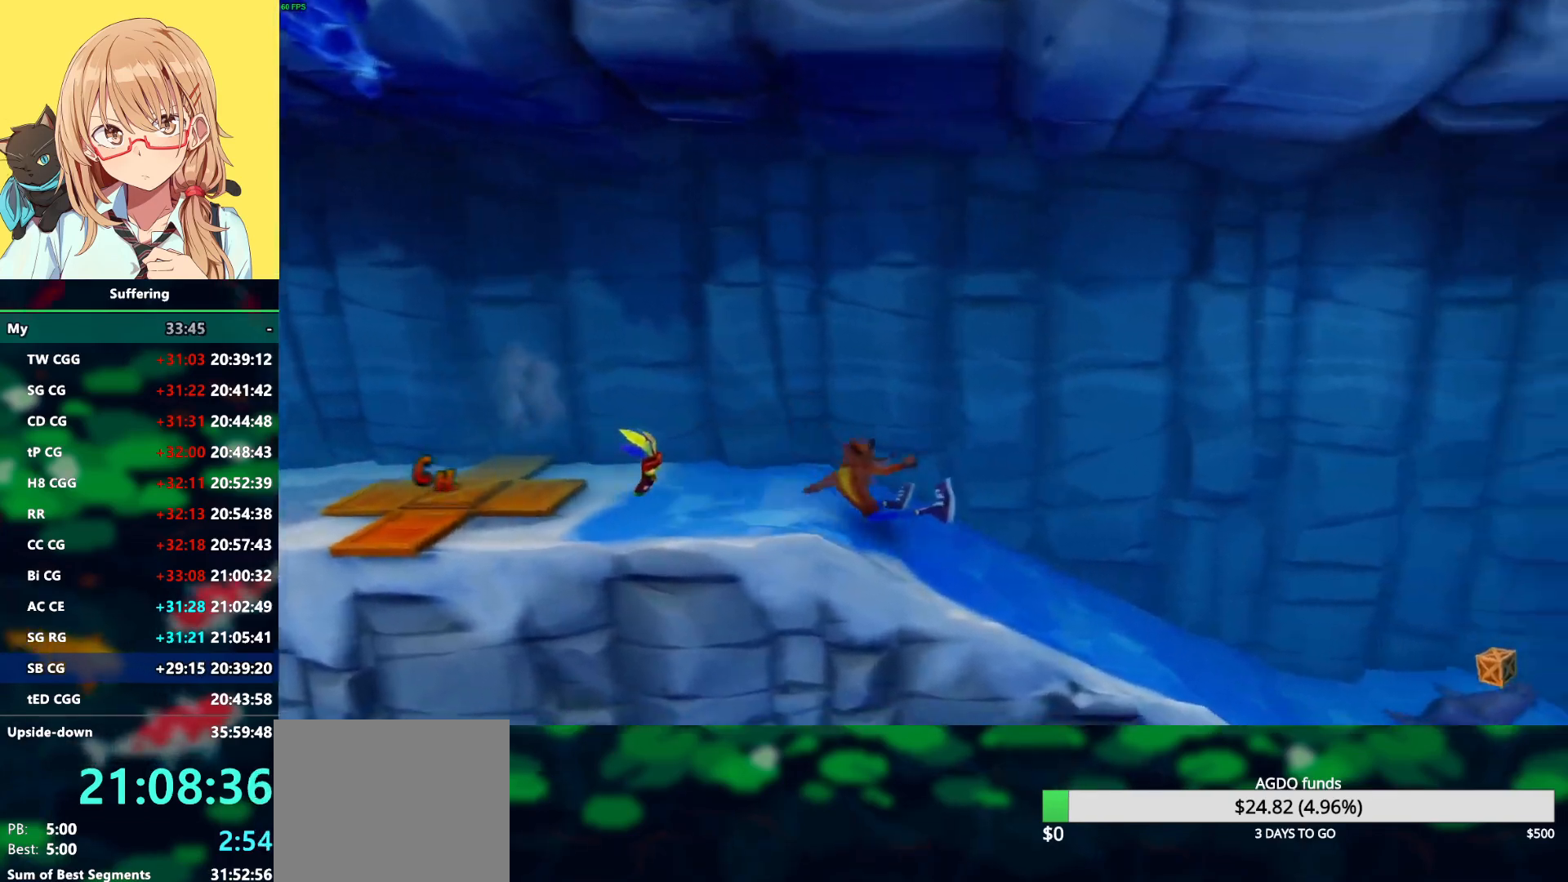
{"buttons": ["DPAD_RIGHT"], "left_stick": "center", "right_stick": "center", "events": []}
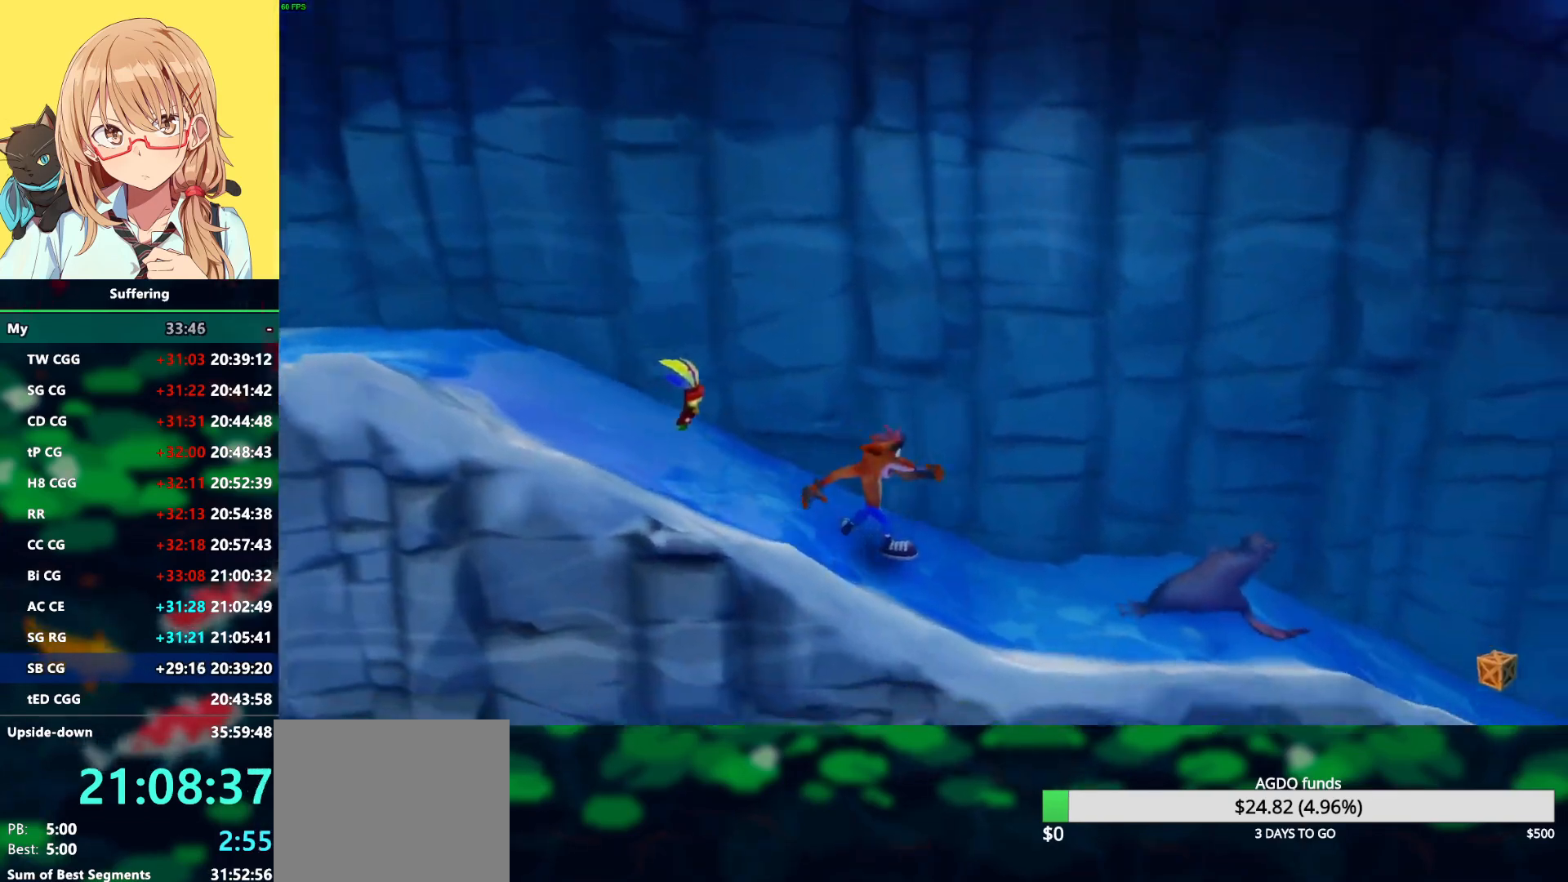
{"buttons": ["DPAD_RIGHT"], "left_stick": "center", "right_stick": "center", "events": [[17, "R1", "down"], [183, "R1", "up"], [267, "SQUARE", "down"], [417, "SQUARE", "up"]]}
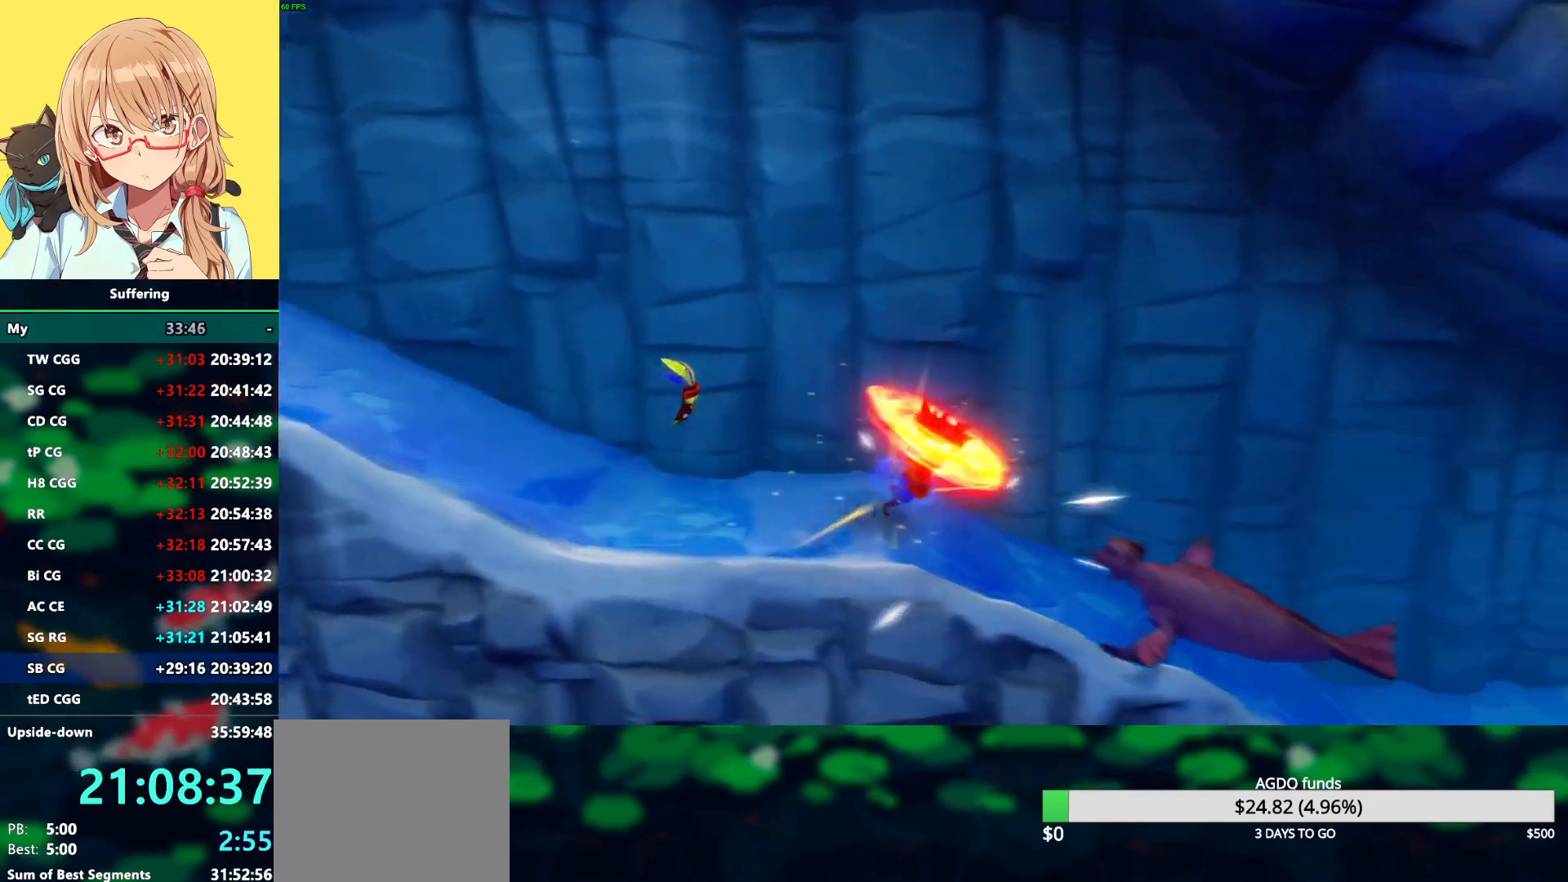
{"buttons": ["DPAD_RIGHT"], "left_stick": "center", "right_stick": "center", "events": []}
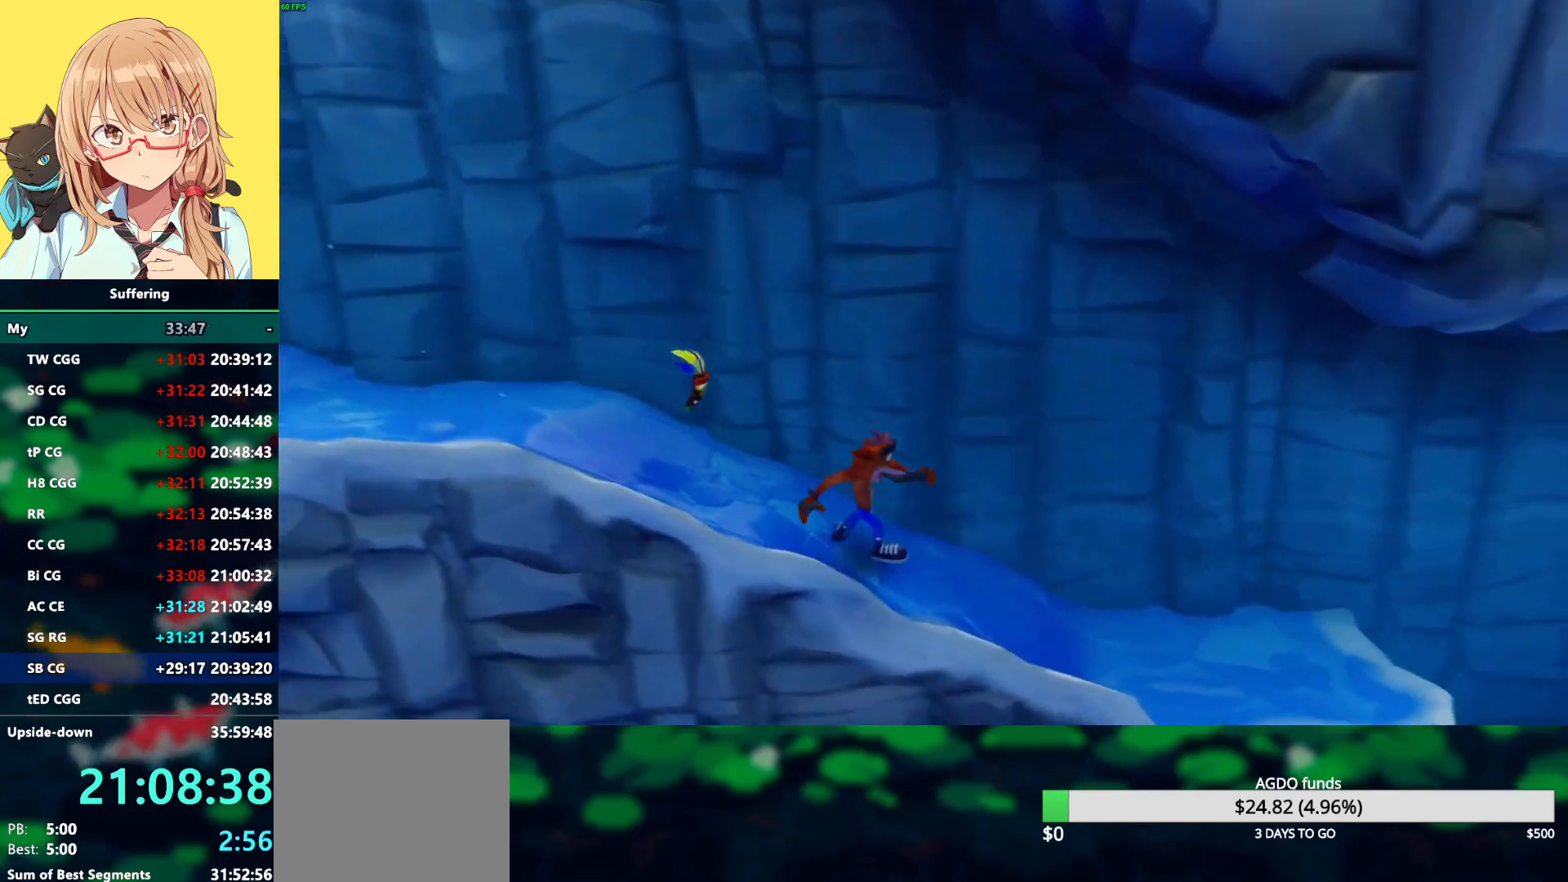
{"buttons": ["DPAD_RIGHT"], "left_stick": "center", "right_stick": "center", "events": []}
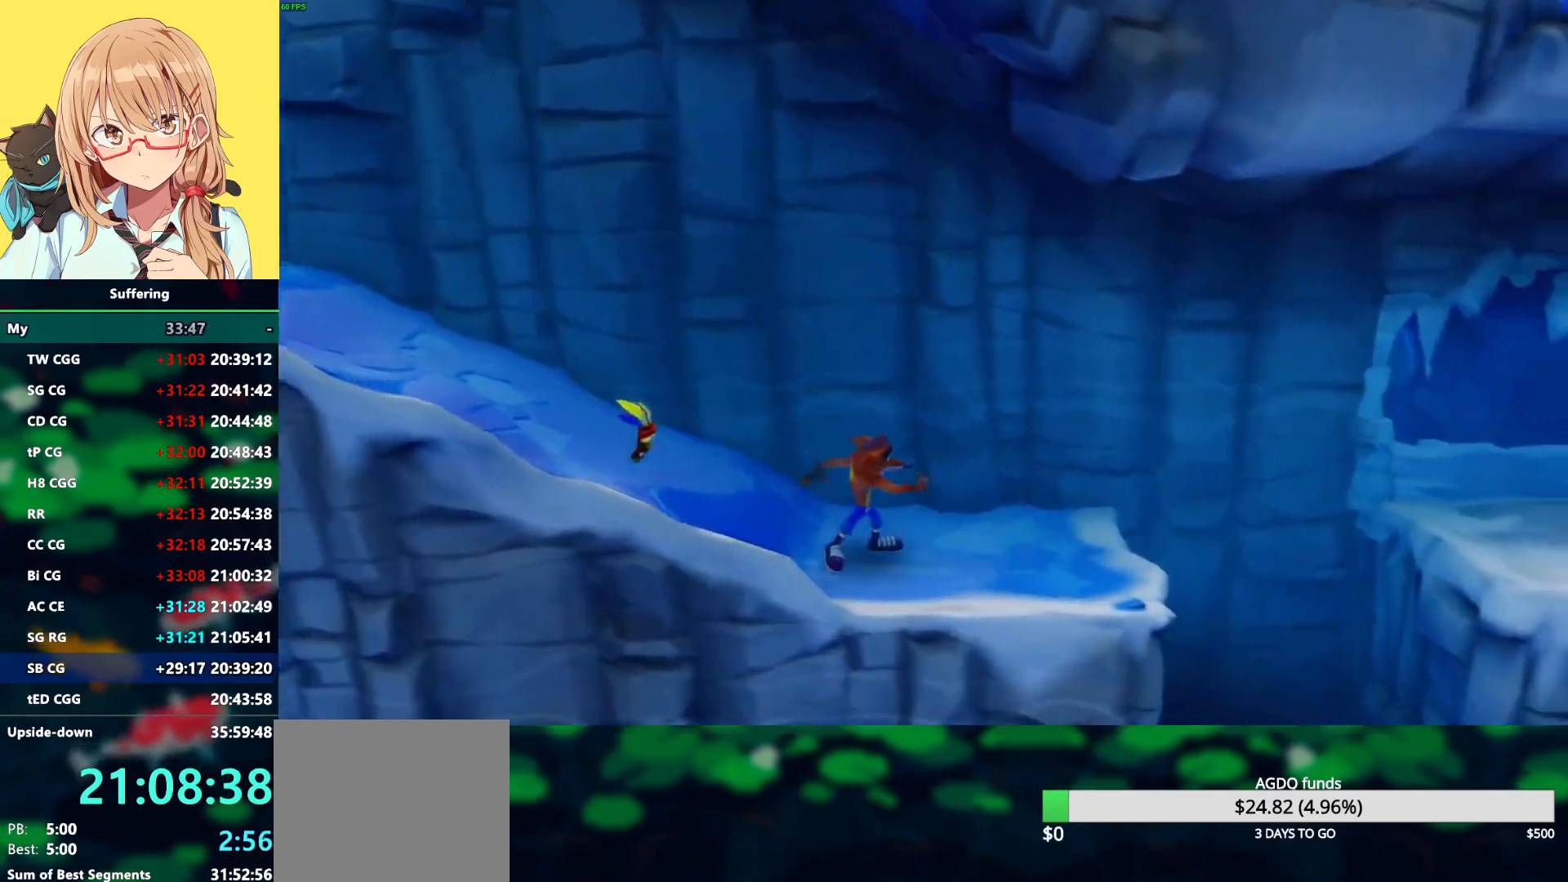
{"buttons": ["CROSS", "R1", "DPAD_RIGHT"], "left_stick": "center", "right_stick": "center", "events": [[17, "R1", "down"], [250, "CROSS", "down"]]}
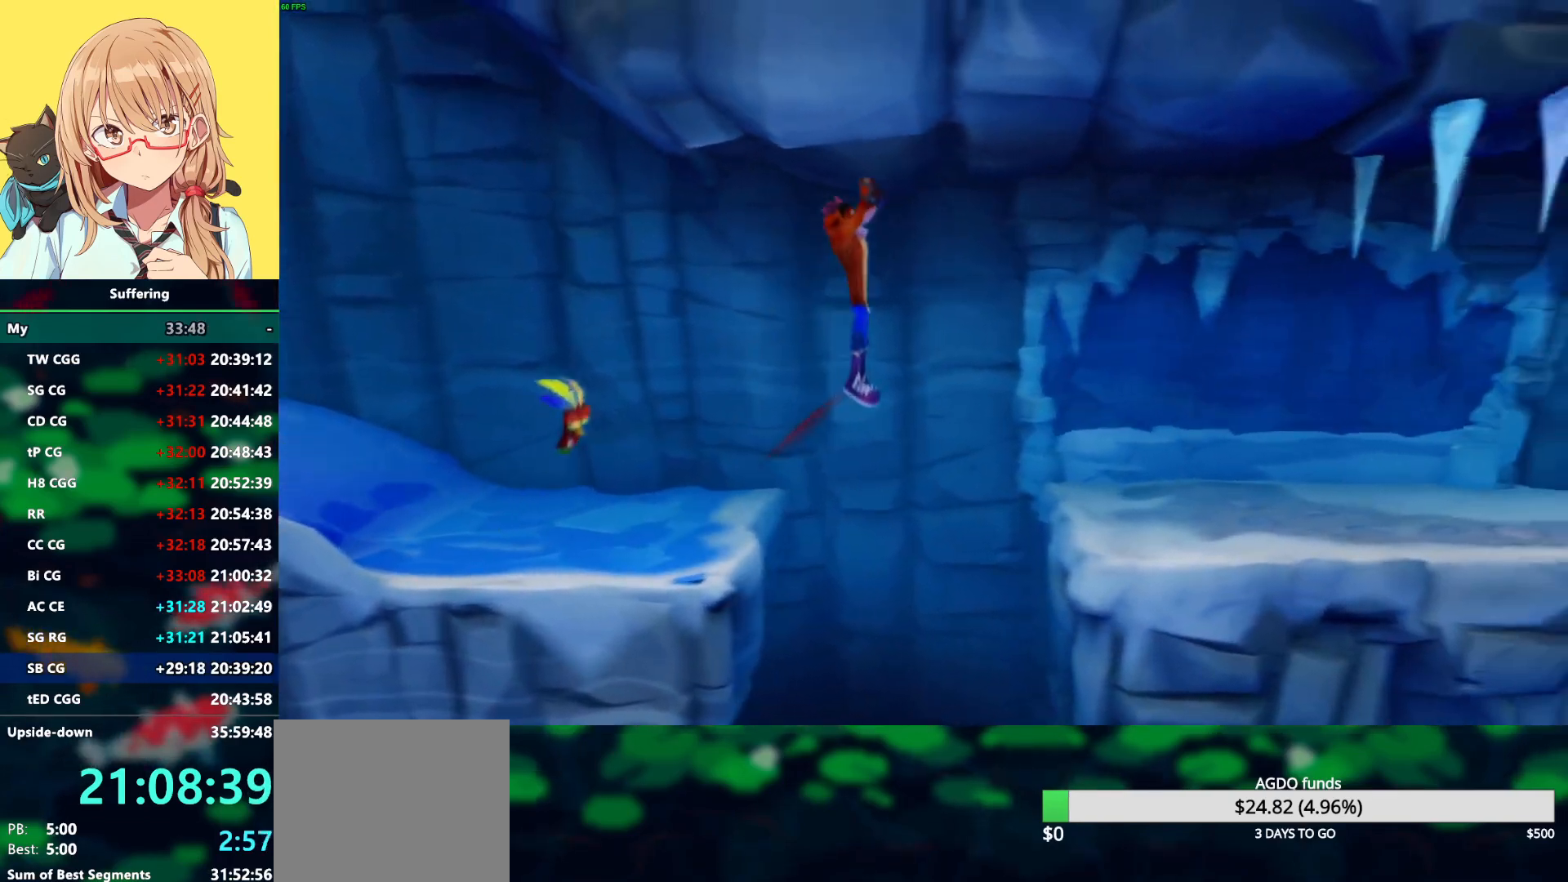
{"buttons": ["DPAD_RIGHT"], "left_stick": "center", "right_stick": "center", "events": [[83, "R1", "up"], [100, "CROSS", "up"]]}
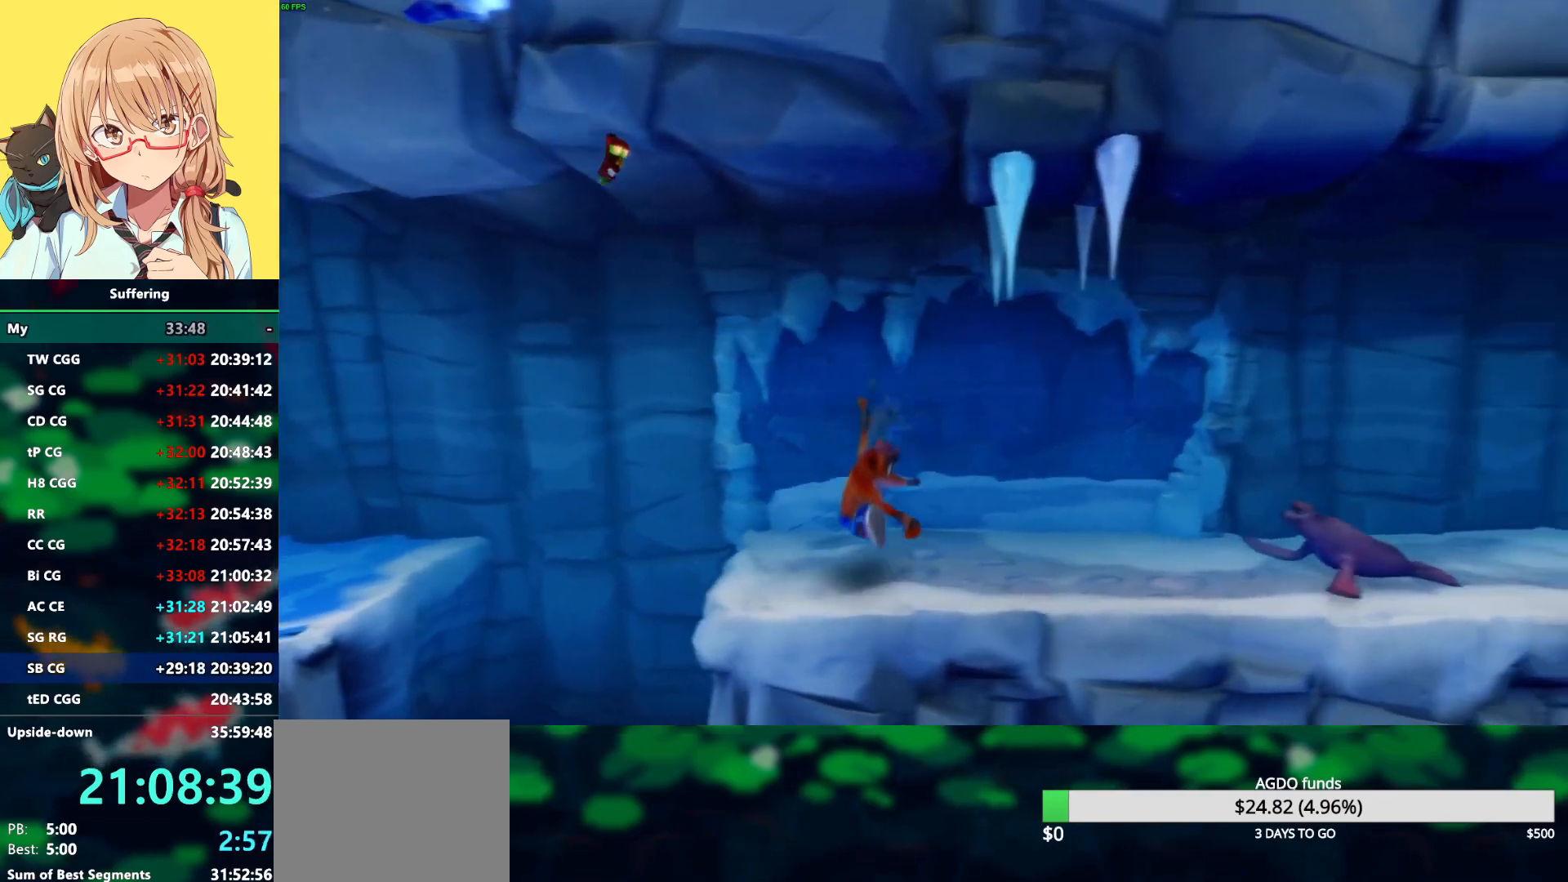
{"buttons": ["DPAD_RIGHT"], "left_stick": "center", "right_stick": "center", "events": [[100, "R1", "down"], [233, "R1", "up"], [317, "SQUARE", "down"], [500, "SQUARE", "up"]]}
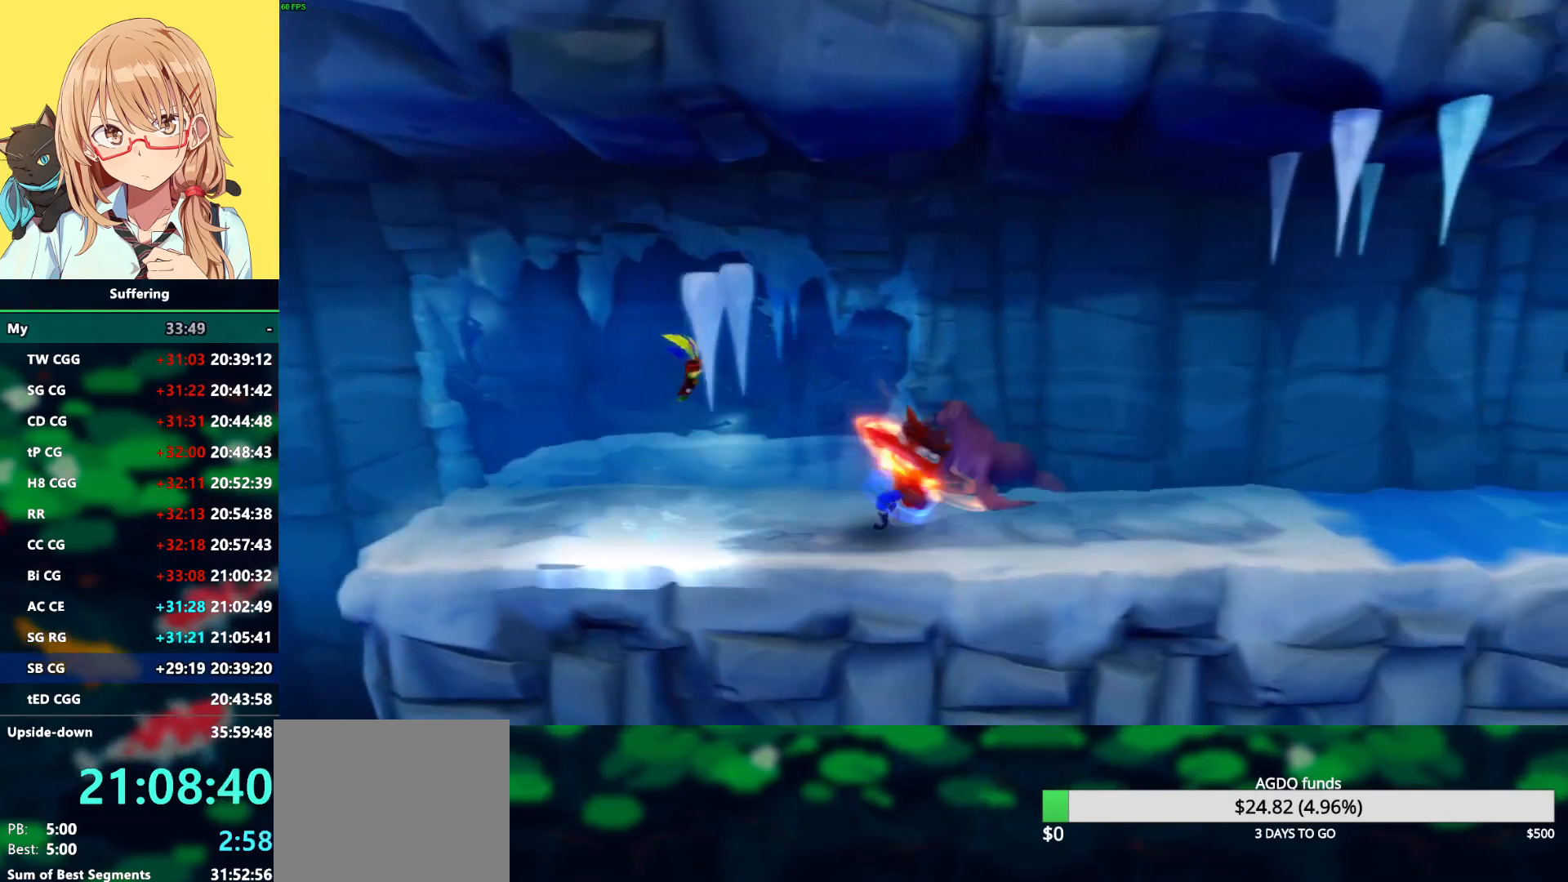
{"buttons": ["R1", "DPAD_RIGHT"], "left_stick": "center", "right_stick": "center", "events": [[483, "R1", "down"]]}
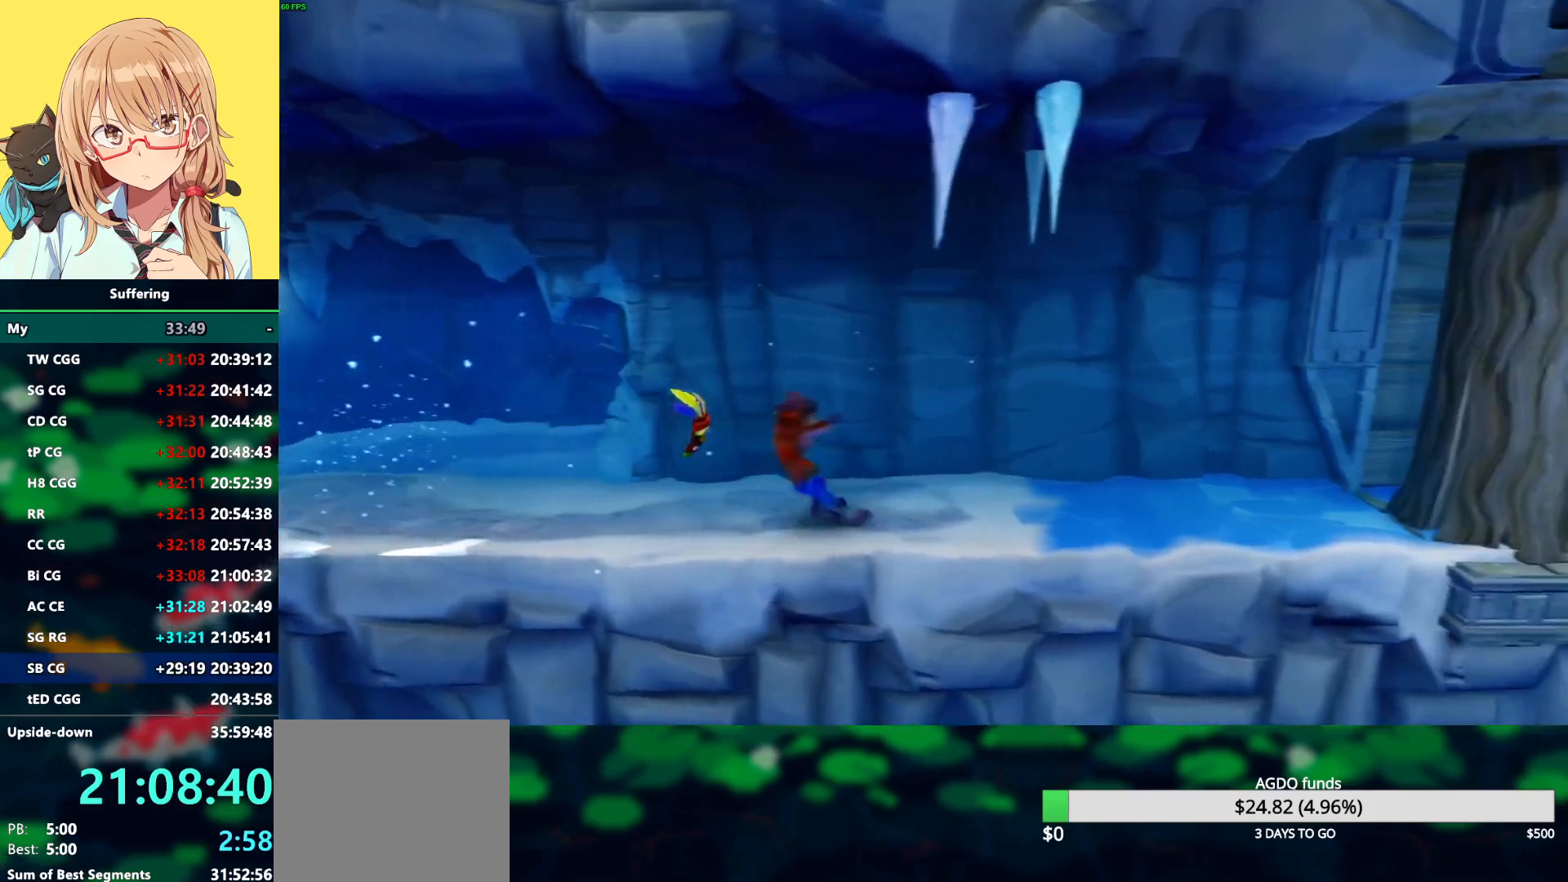
{"buttons": ["DPAD_RIGHT"], "left_stick": "center", "right_stick": "center", "events": [[100, "R1", "up"], [183, "SQUARE", "down"], [300, "SQUARE", "up"]]}
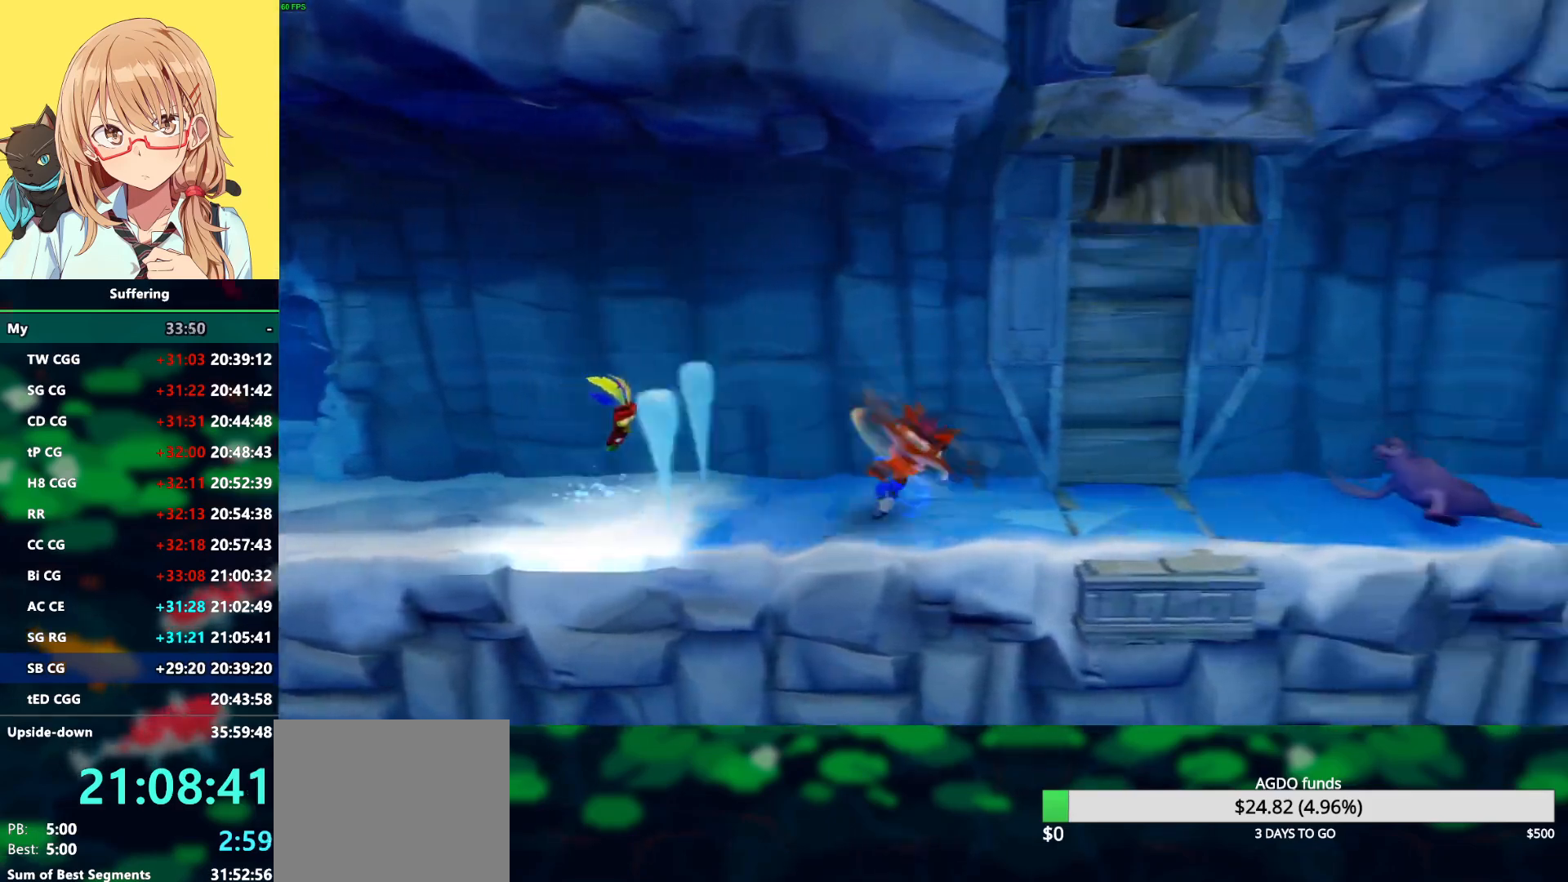
{"buttons": ["SQUARE", "DPAD_RIGHT"], "left_stick": "center", "right_stick": "center", "events": [[283, "R1", "down"], [383, "R1", "up"], [500, "SQUARE", "down"]]}
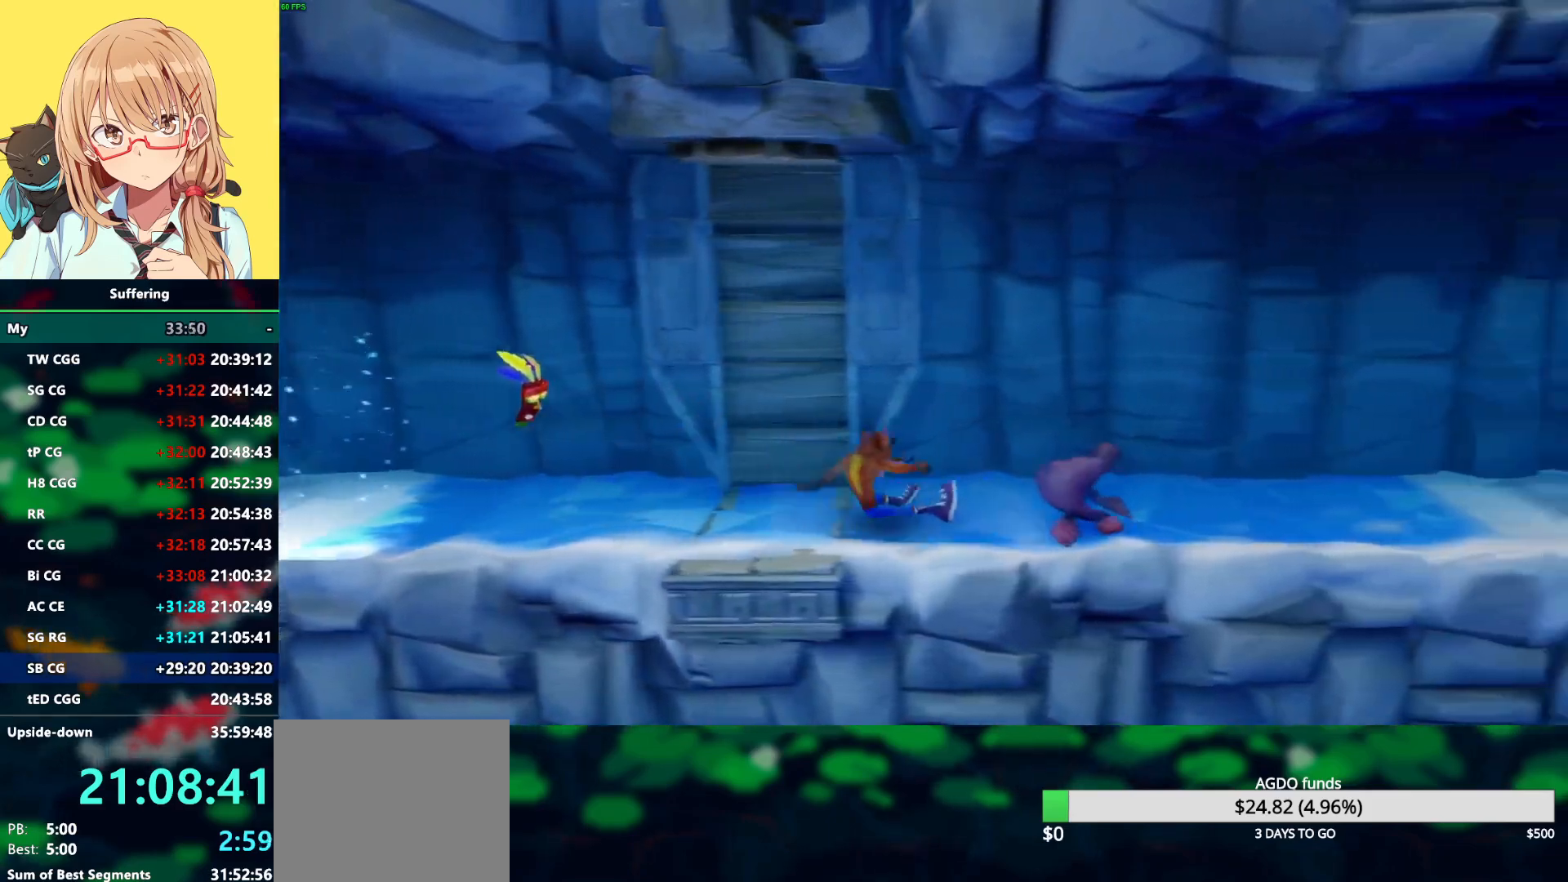
{"buttons": ["DPAD_RIGHT"], "left_stick": "center", "right_stick": "center", "events": [[133, "SQUARE", "up"]]}
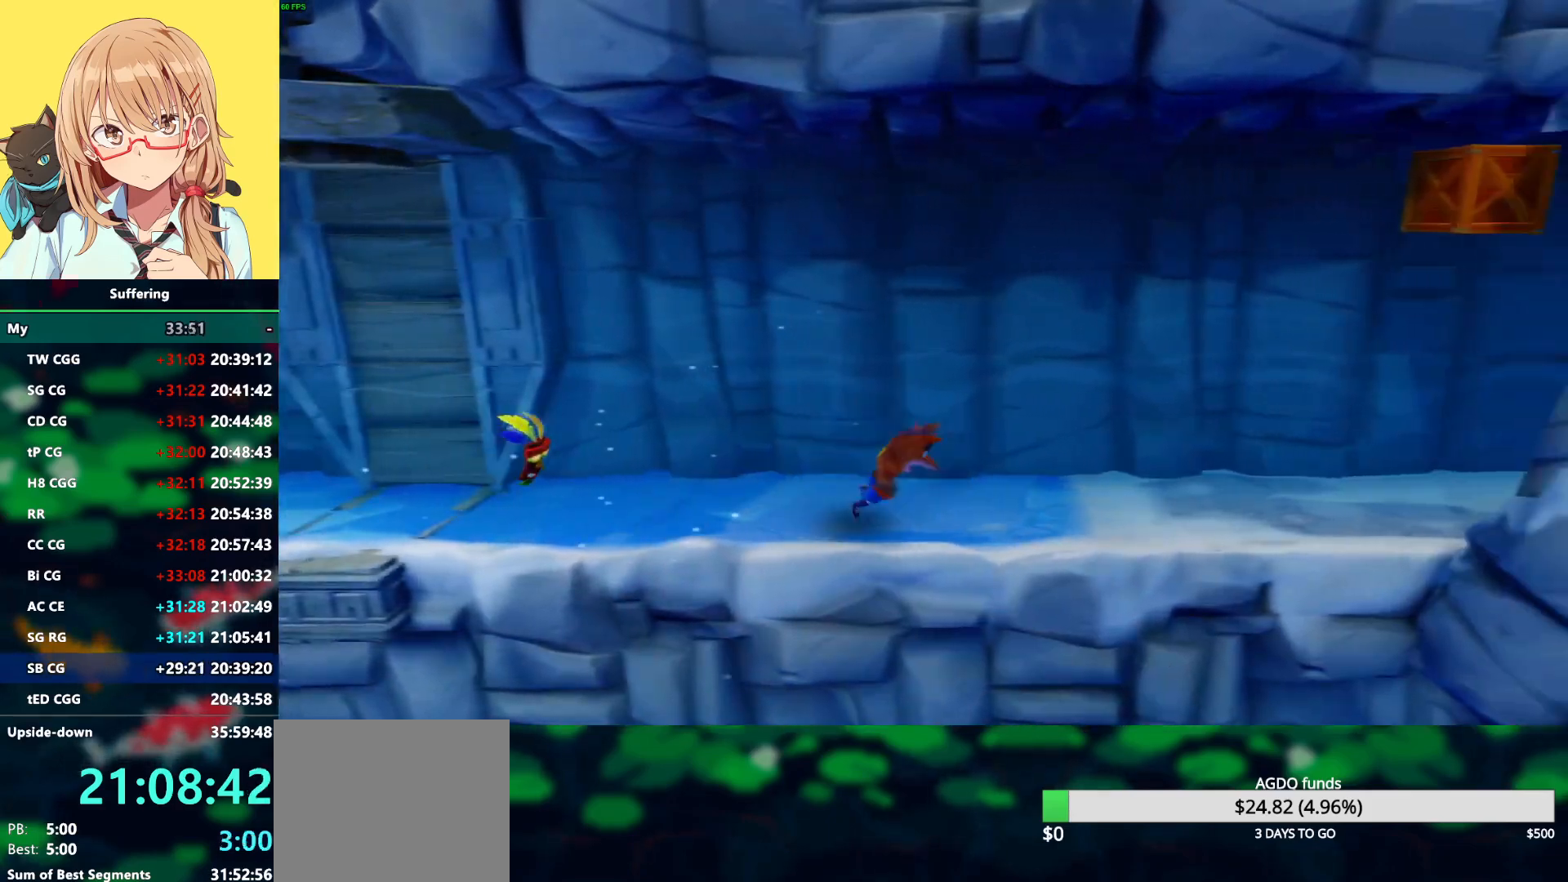
{"buttons": ["CROSS", "R1", "DPAD_RIGHT"], "left_stick": "center", "right_stick": "center", "events": [[83, "R1", "down"], [317, "CROSS", "down"]]}
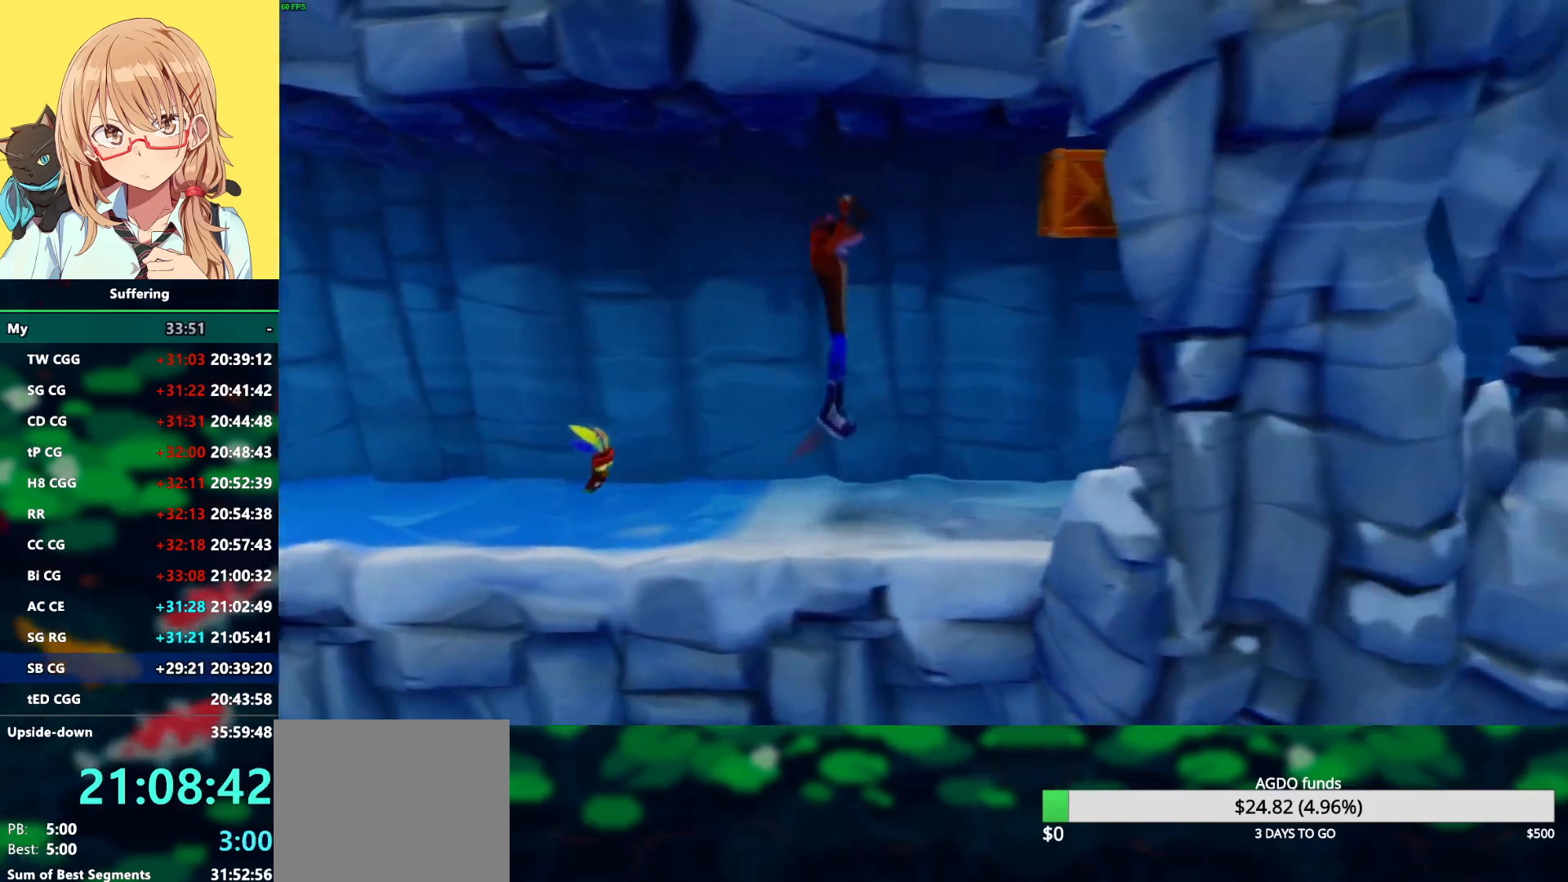
{"buttons": ["DPAD_RIGHT"], "left_stick": "center", "right_stick": "center", "events": [[117, "SQUARE", "down"], [200, "CROSS", "up"], [200, "R1", "up"], [250, "SQUARE", "up"]]}
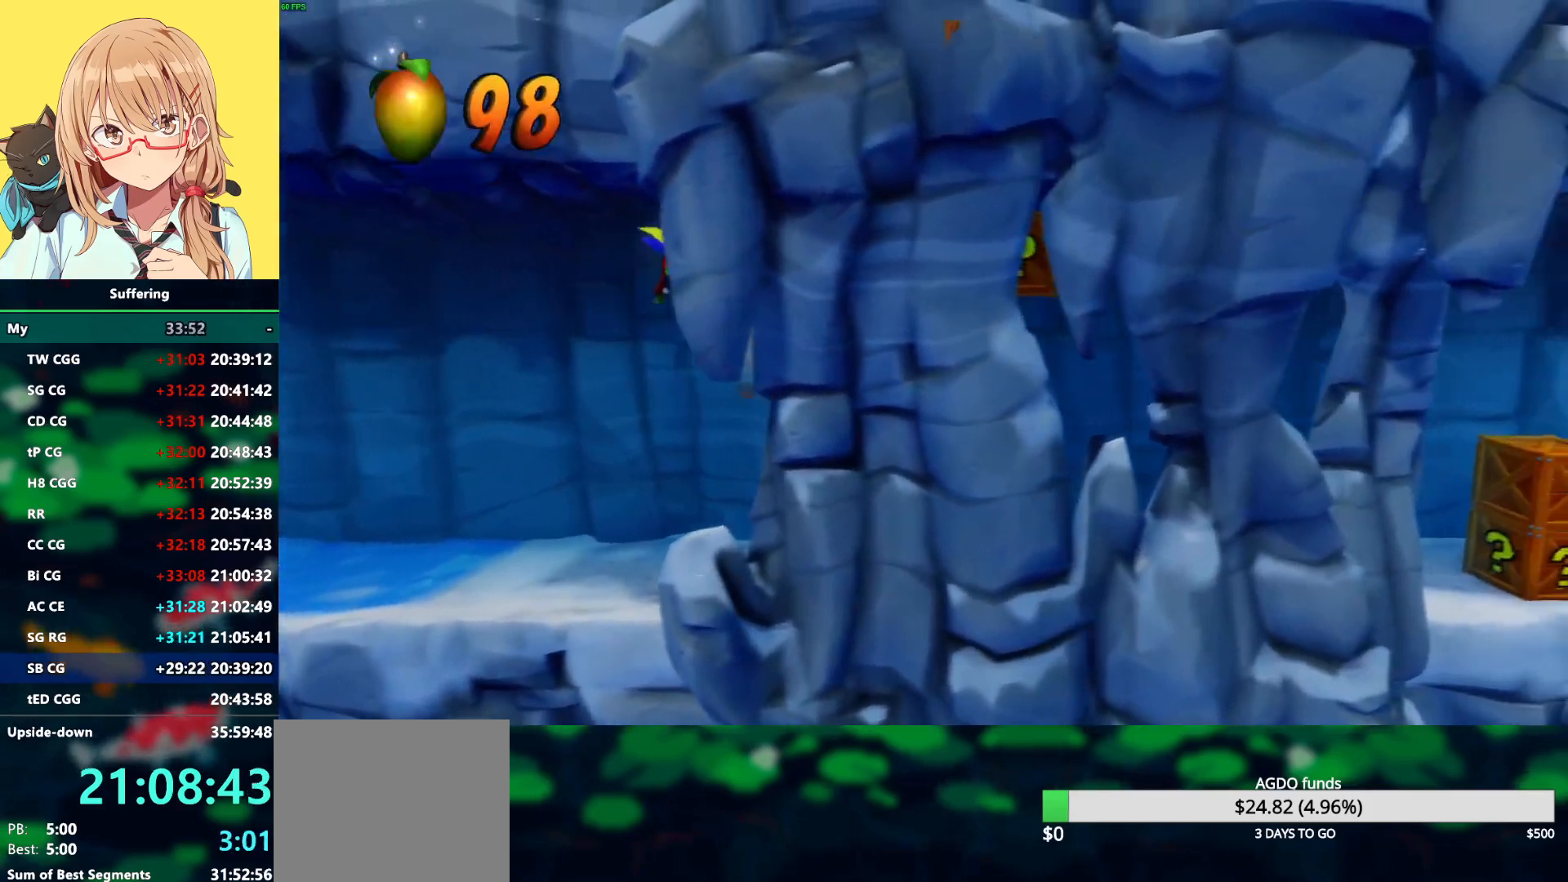
{"buttons": ["CROSS", "R1", "DPAD_LEFT"], "left_stick": "center", "right_stick": "center", "events": [[267, "R1", "down"], [350, "CROSS", "down"], [350, "DPAD_RIGHT", "up"], [483, "DPAD_LEFT", "down"]]}
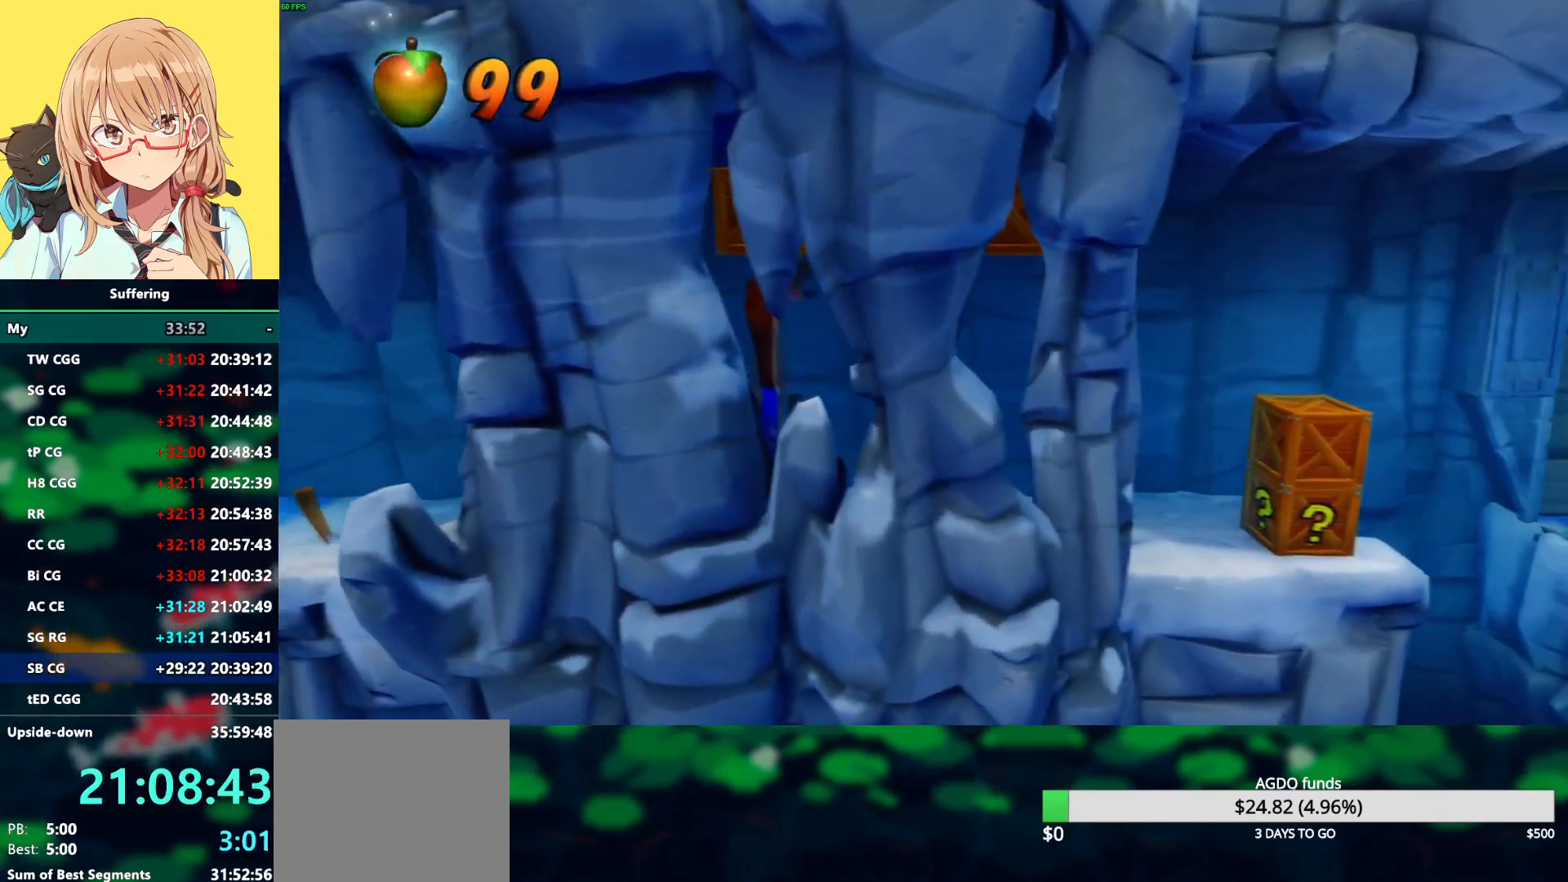
{"buttons": ["DPAD_RIGHT"], "left_stick": "center", "right_stick": "center", "events": [[233, "DPAD_LEFT", "up"], [283, "CROSS", "up"], [283, "R1", "up"], [317, "DPAD_RIGHT", "down"]]}
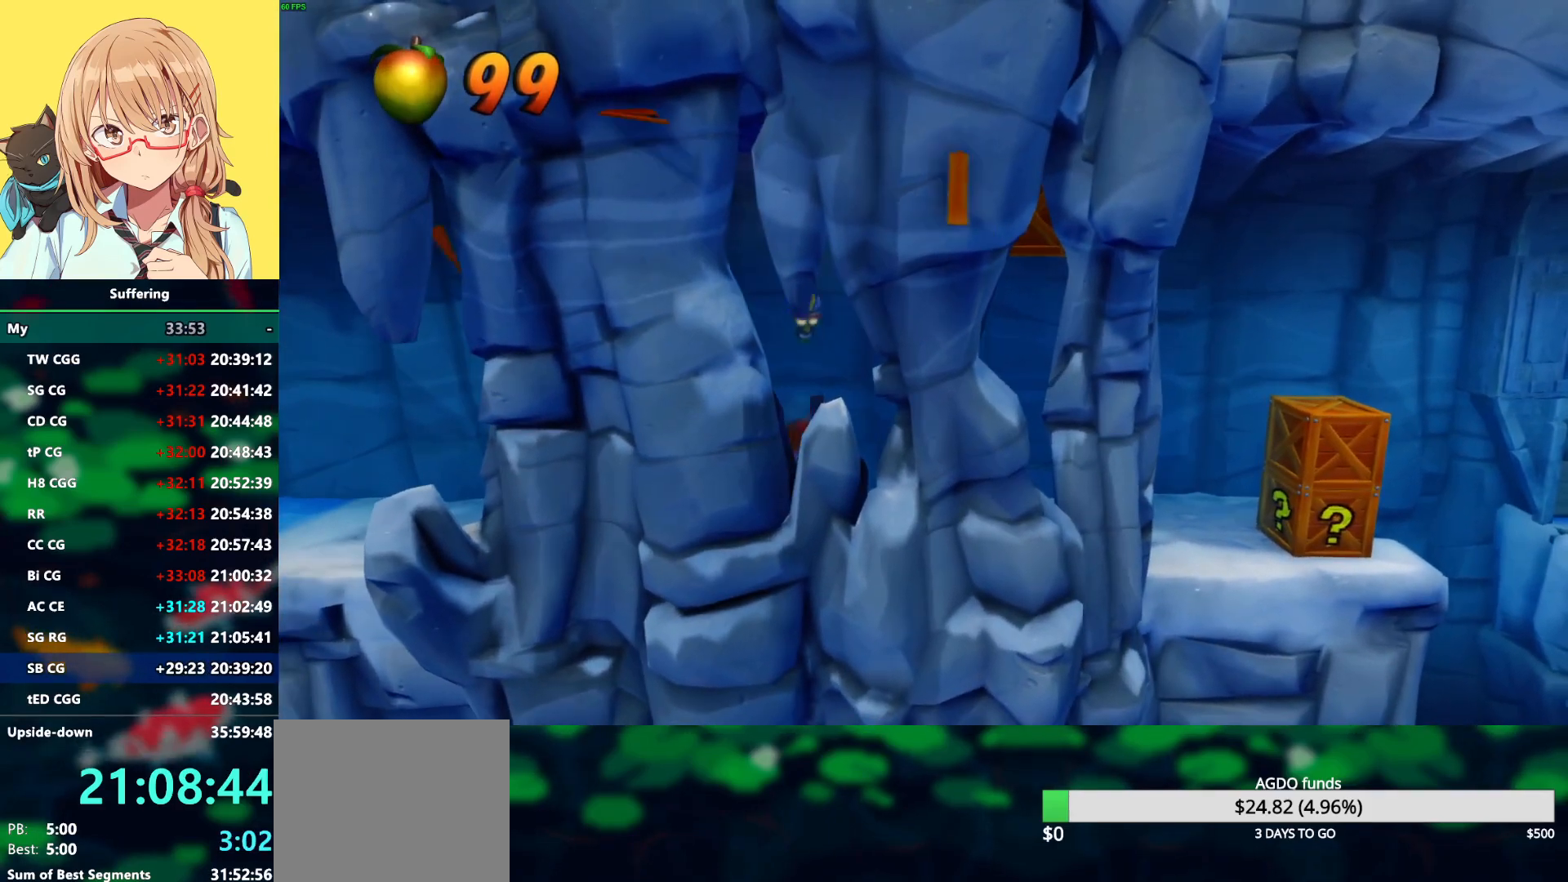
{"buttons": ["CROSS", "R1", "DPAD_RIGHT"], "left_stick": "center", "right_stick": "center", "events": [[83, "R1", "down"], [250, "CROSS", "down"]]}